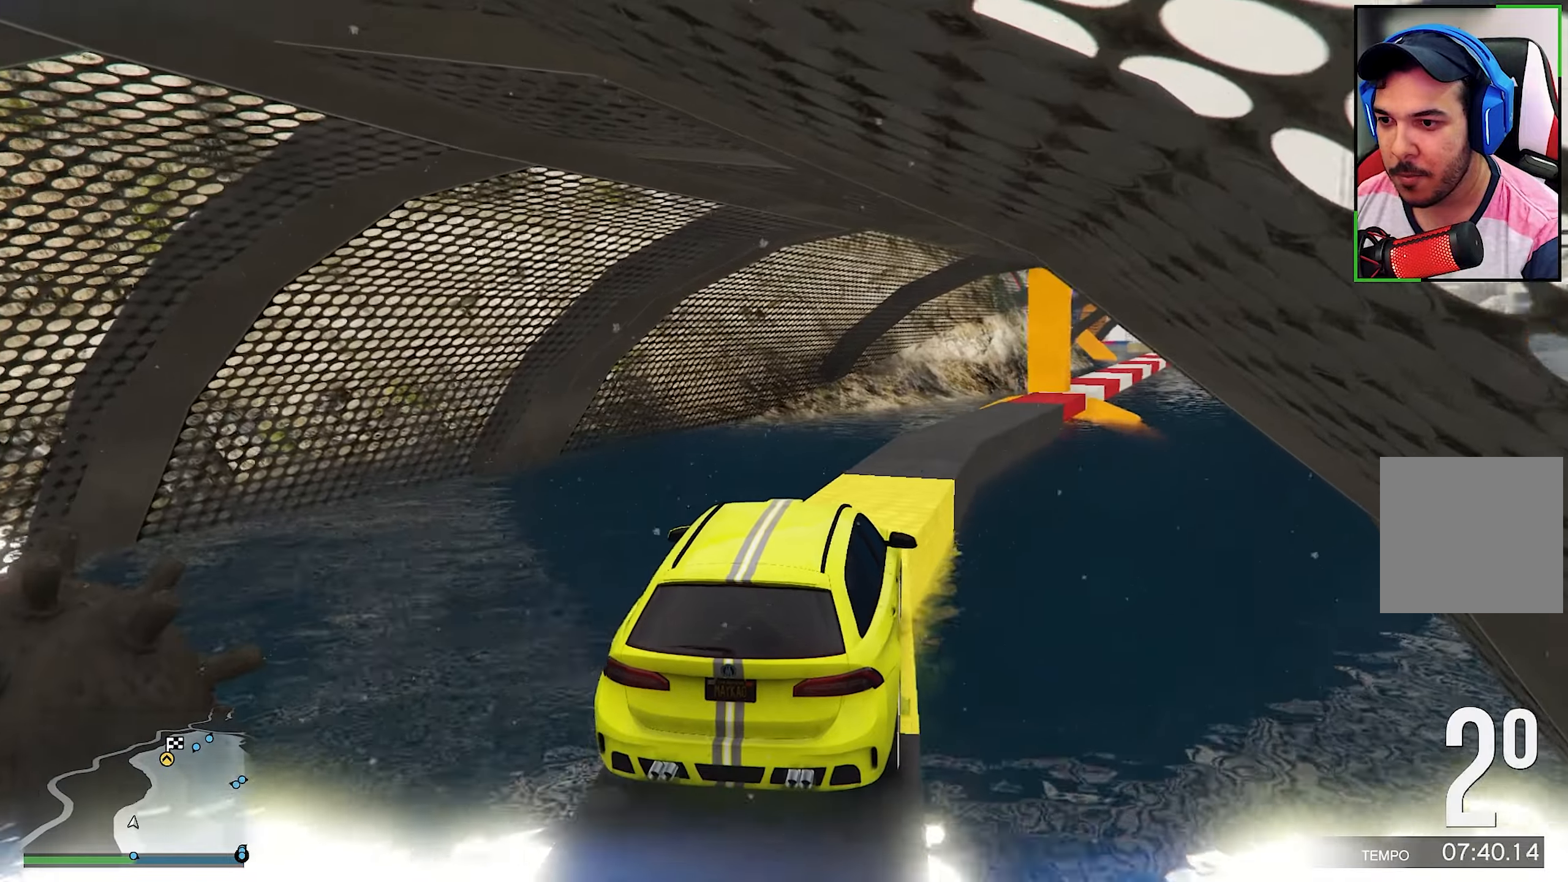
Gameplay with a controller (Xbox layout); each line is a JSON object with the inputs held at the frame after it. "events" lists button and stick changes between this image and that frame as [ms after this image, input, new state], when the widget could be followed in between. Not read: L3.
{"buttons": [], "left_stick": "center", "right_stick": "center", "events": [[17, "R2", "up"], [17, "left_stick", "down-right"], [200, "left_stick", "right"], [400, "left_stick", "center"]]}
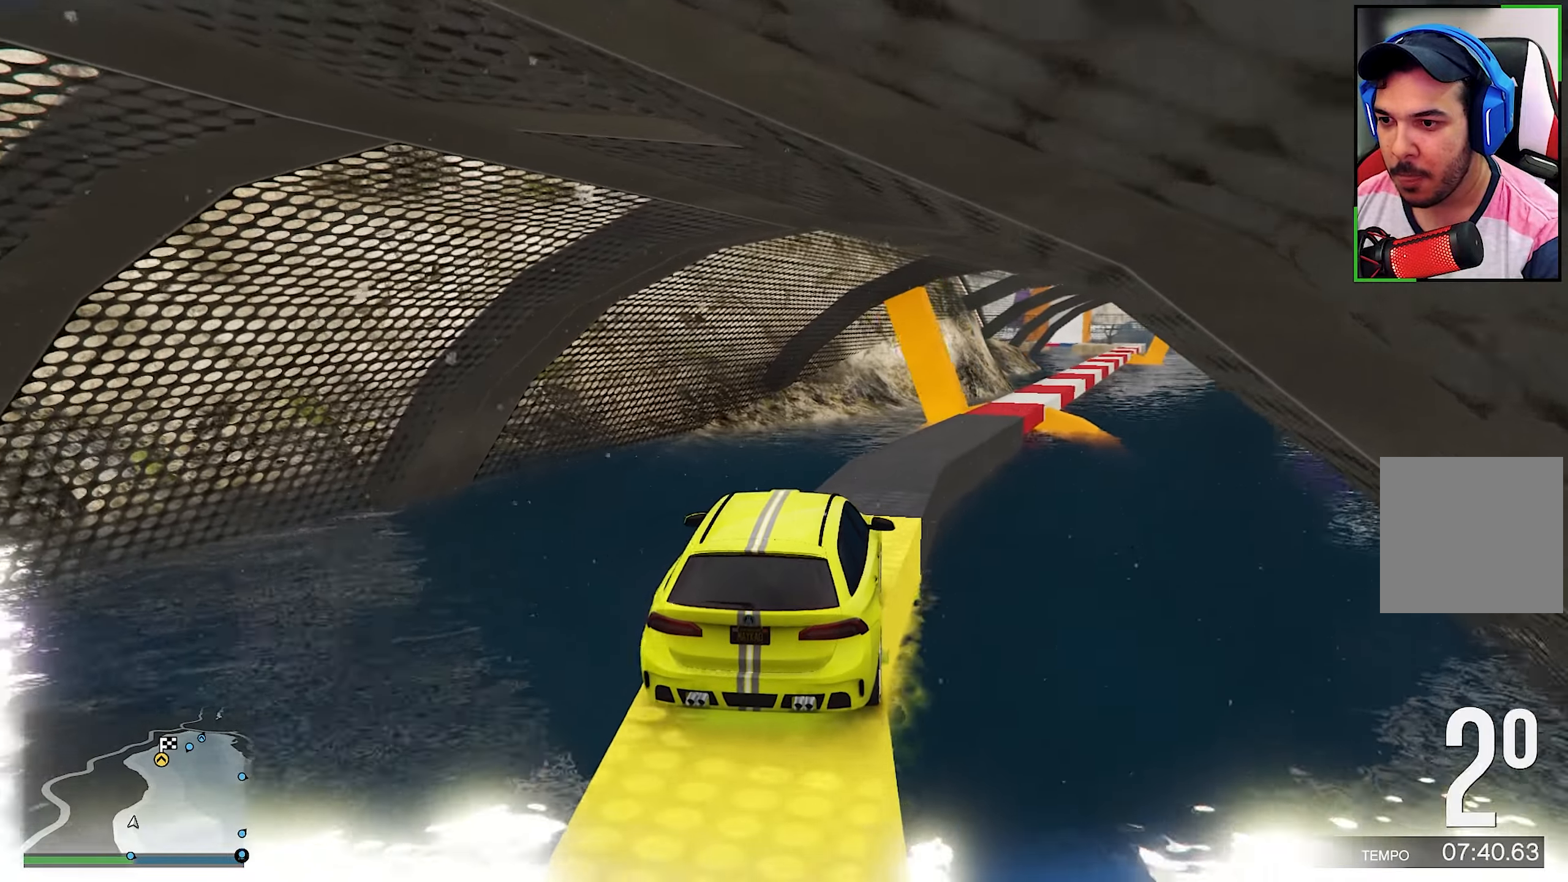
{"buttons": ["R2"], "left_stick": "down-right", "right_stick": "center", "events": [[184, "left_stick", "right"], [317, "R2", "down"], [317, "left_stick", "center"], [434, "left_stick", "down-right"]]}
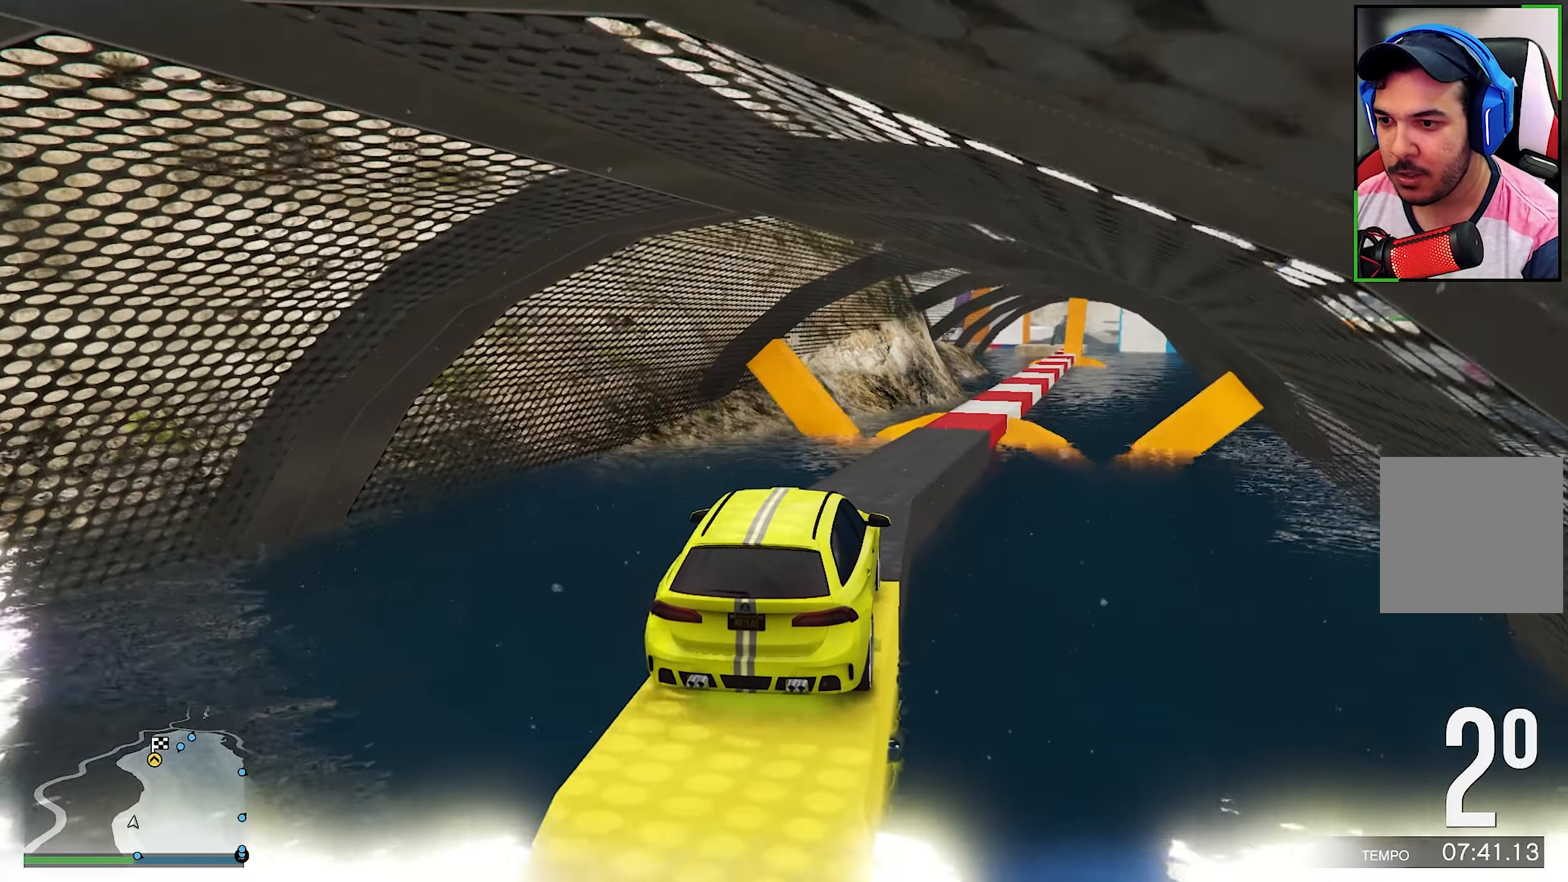
{"buttons": [], "left_stick": "right", "right_stick": "center", "events": [[84, "R2", "up"], [84, "left_stick", "center"], [334, "left_stick", "right"]]}
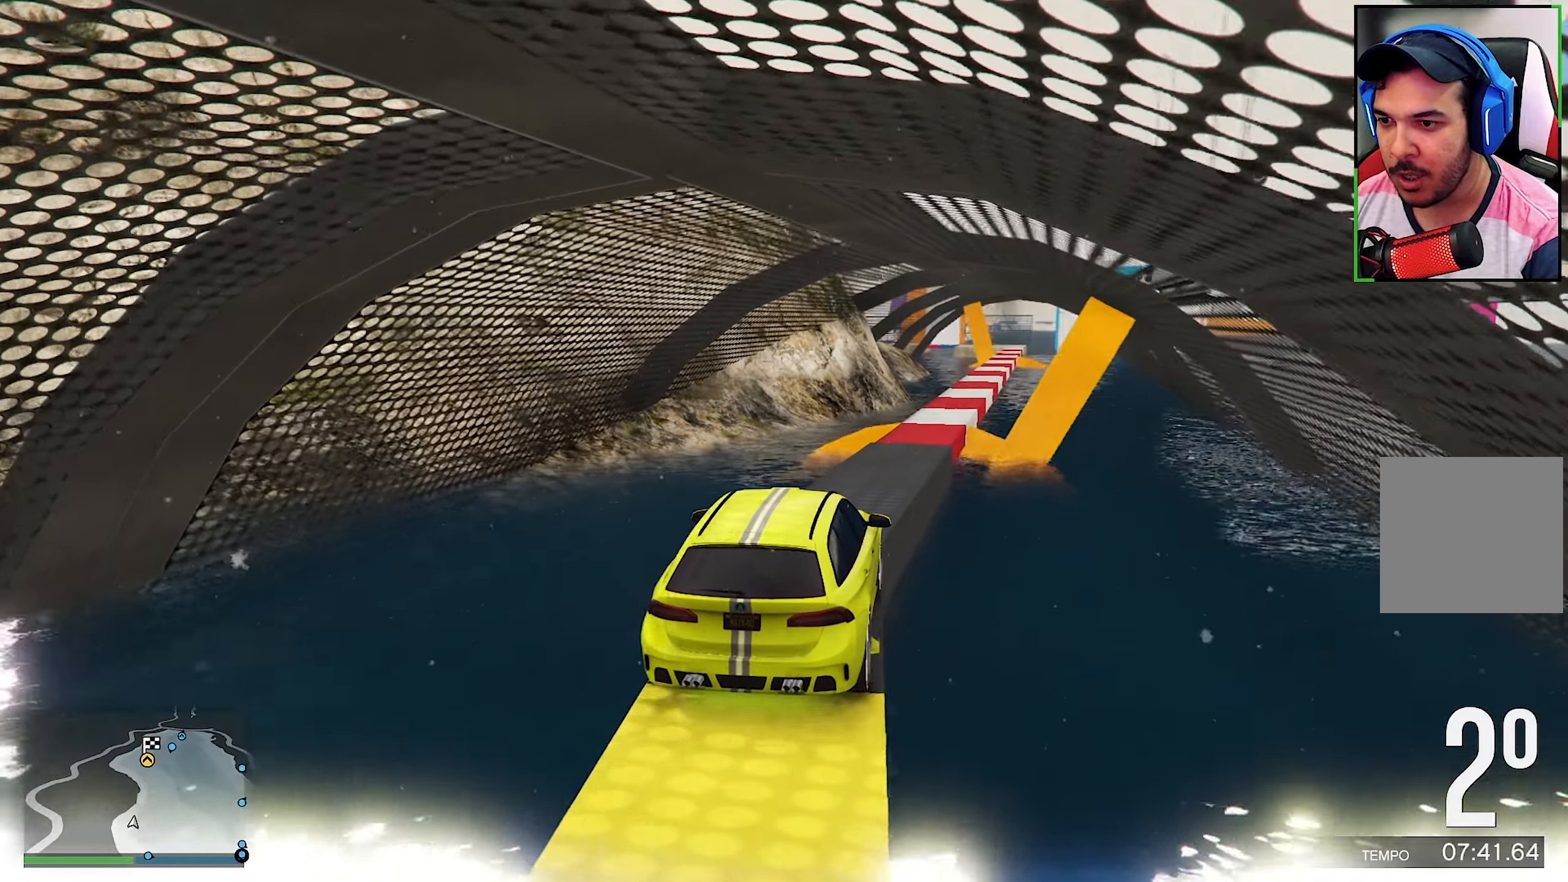
{"buttons": [], "left_stick": "center", "right_stick": "center", "events": [[117, "R2", "down"], [117, "left_stick", "center"], [450, "R2", "up"]]}
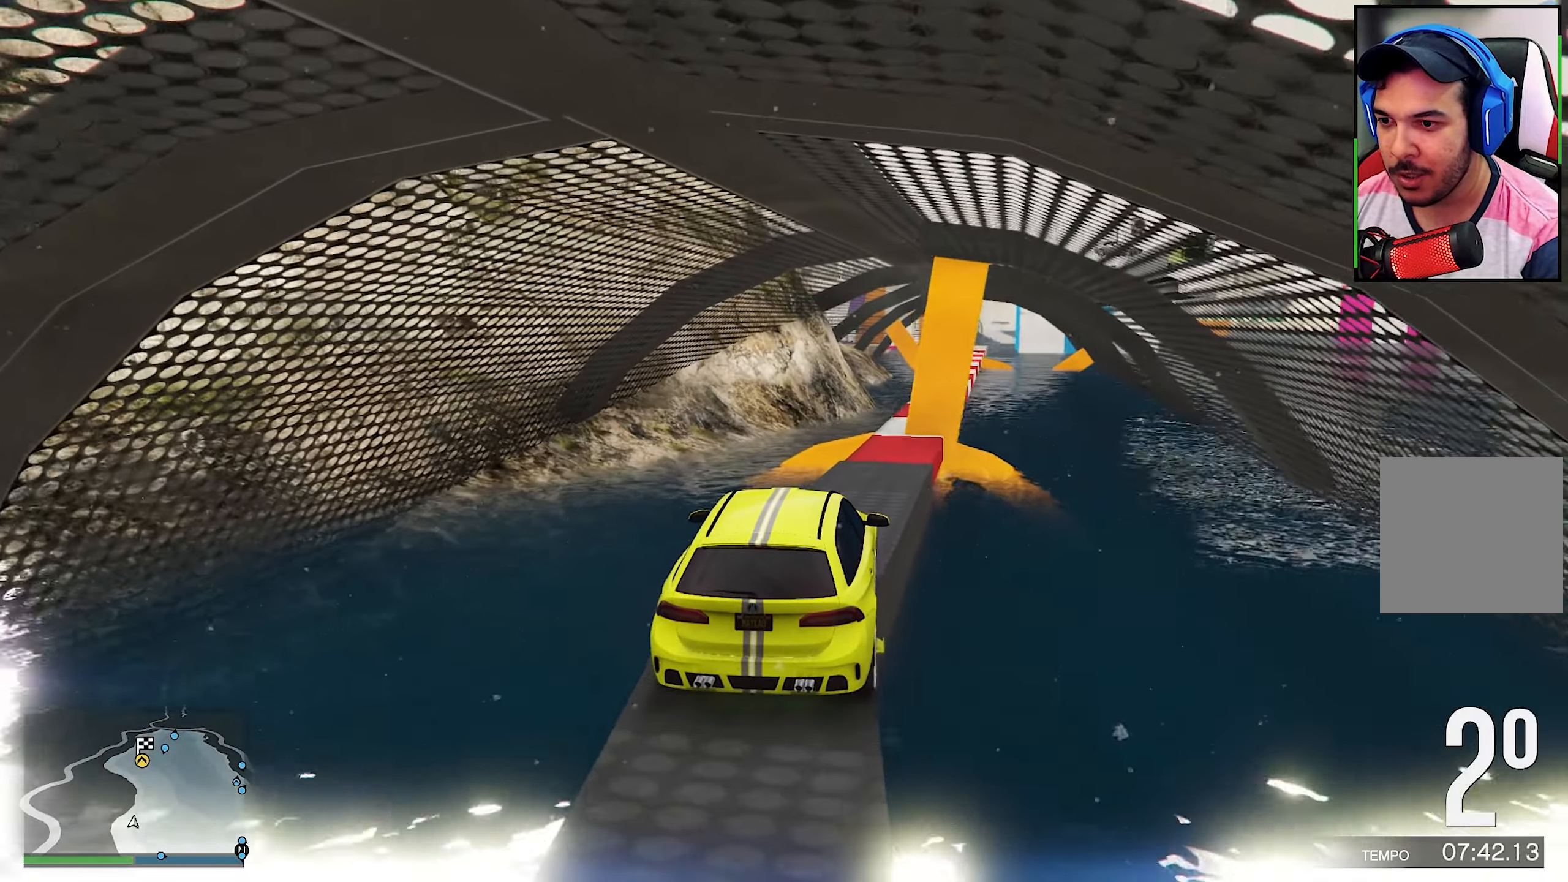
{"buttons": ["R2"], "left_stick": "center", "right_stick": "center", "events": [[417, "R2", "down"]]}
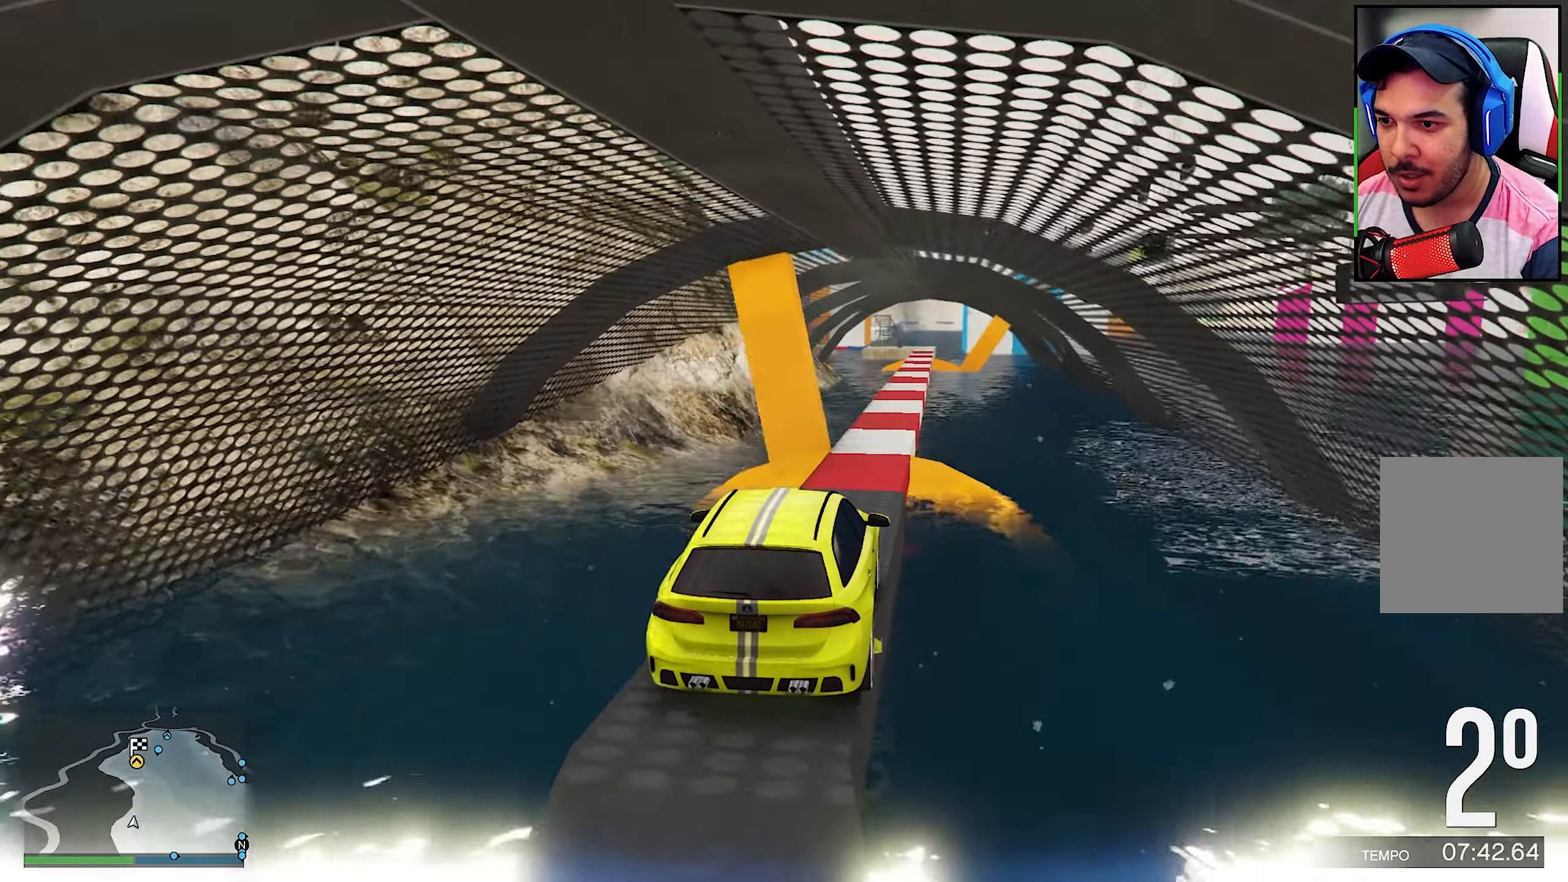
{"buttons": ["R2"], "left_stick": "center", "right_stick": "center", "events": [[267, "left_stick", "down-right"], [450, "left_stick", "center"]]}
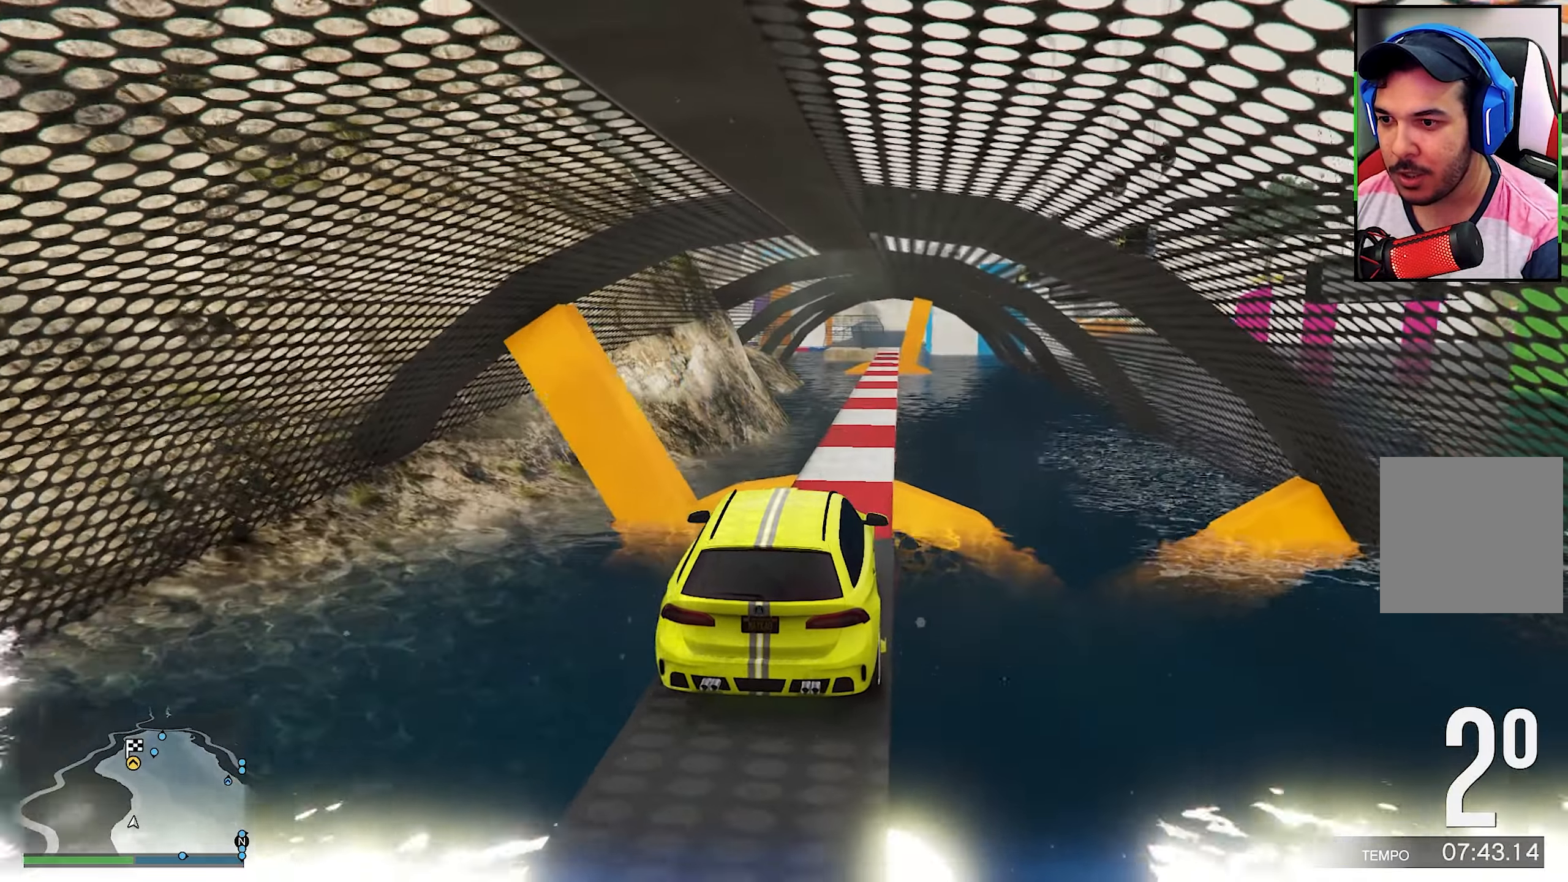
{"buttons": [], "left_stick": "right", "right_stick": "center", "events": [[384, "R2", "up"], [434, "left_stick", "right"]]}
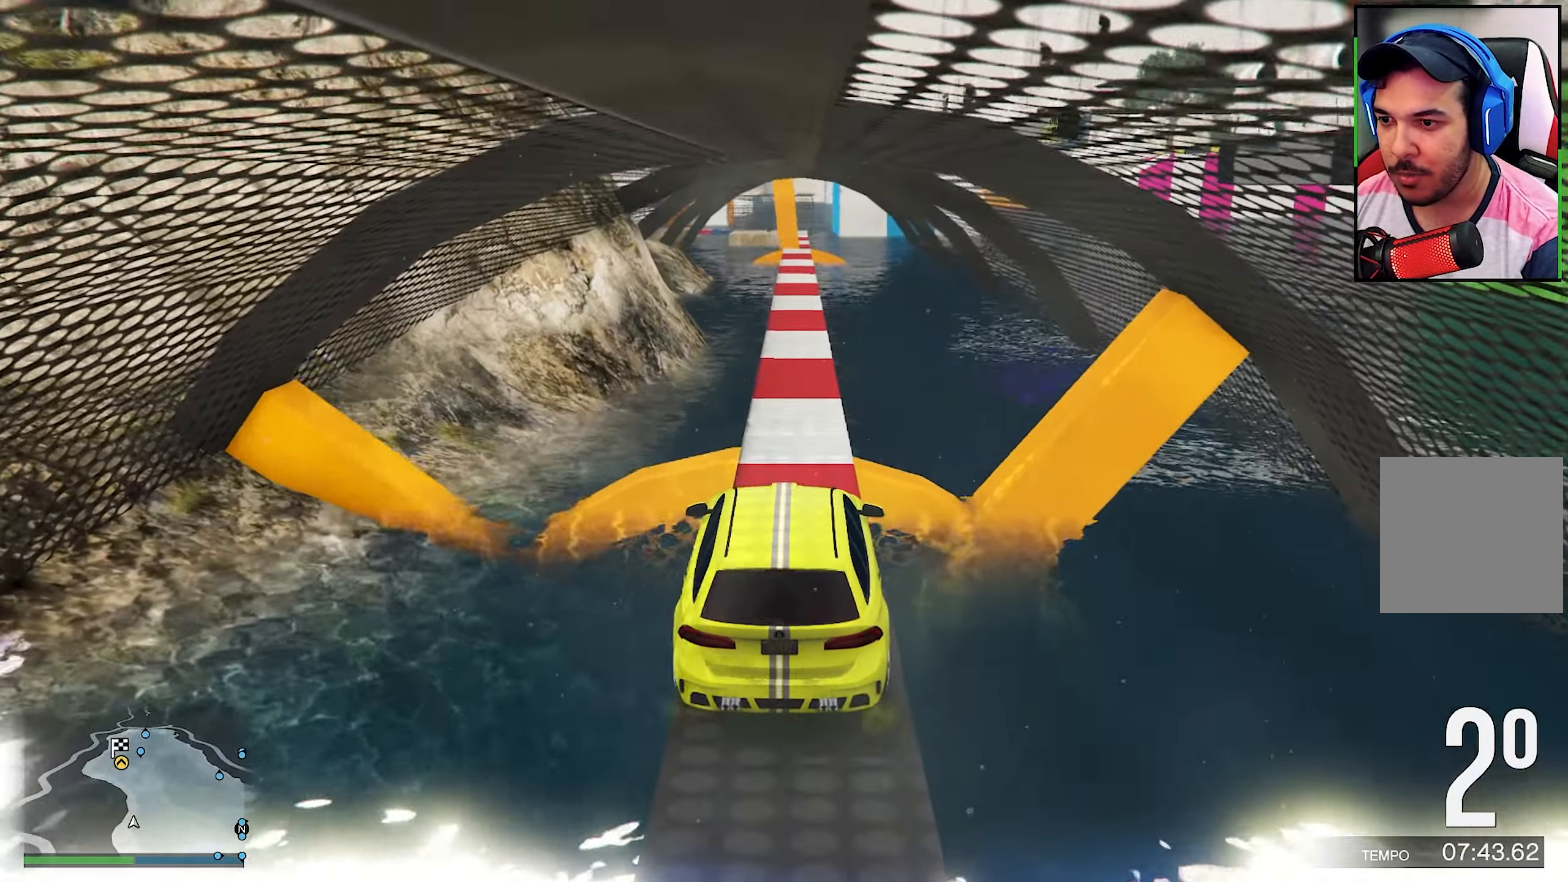
{"buttons": [], "left_stick": "right", "right_stick": "center", "events": []}
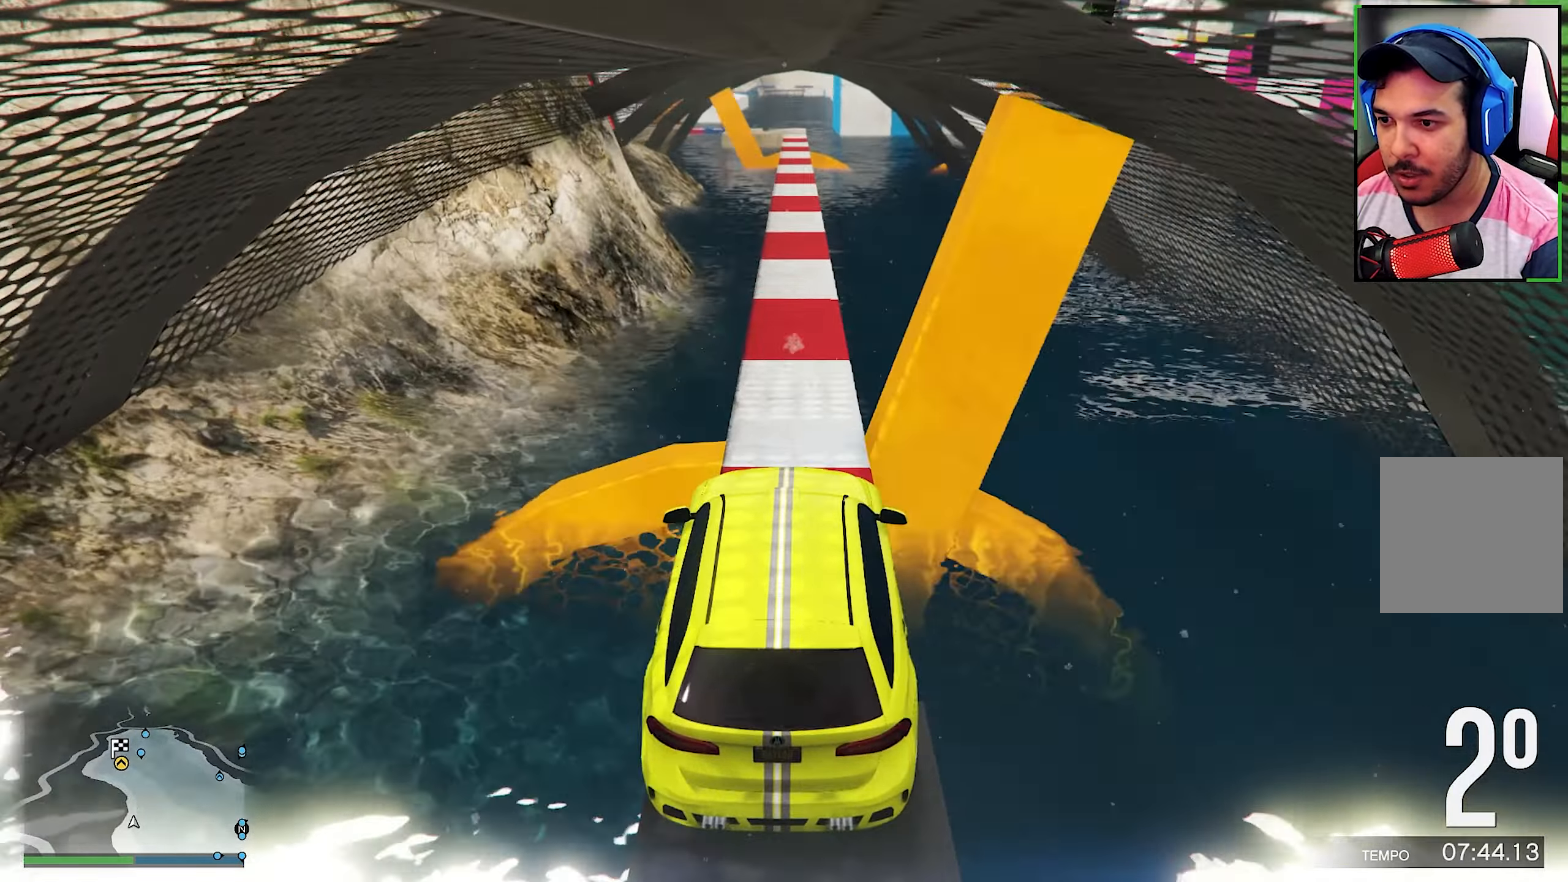
{"buttons": [], "left_stick": "center", "right_stick": "center", "events": [[134, "left_stick", "center"], [134, "right_stick", "down"], [250, "L2", "down"], [250, "right_stick", "center"], [417, "L2", "up"], [417, "right_stick", "down"], [500, "right_stick", "center"]]}
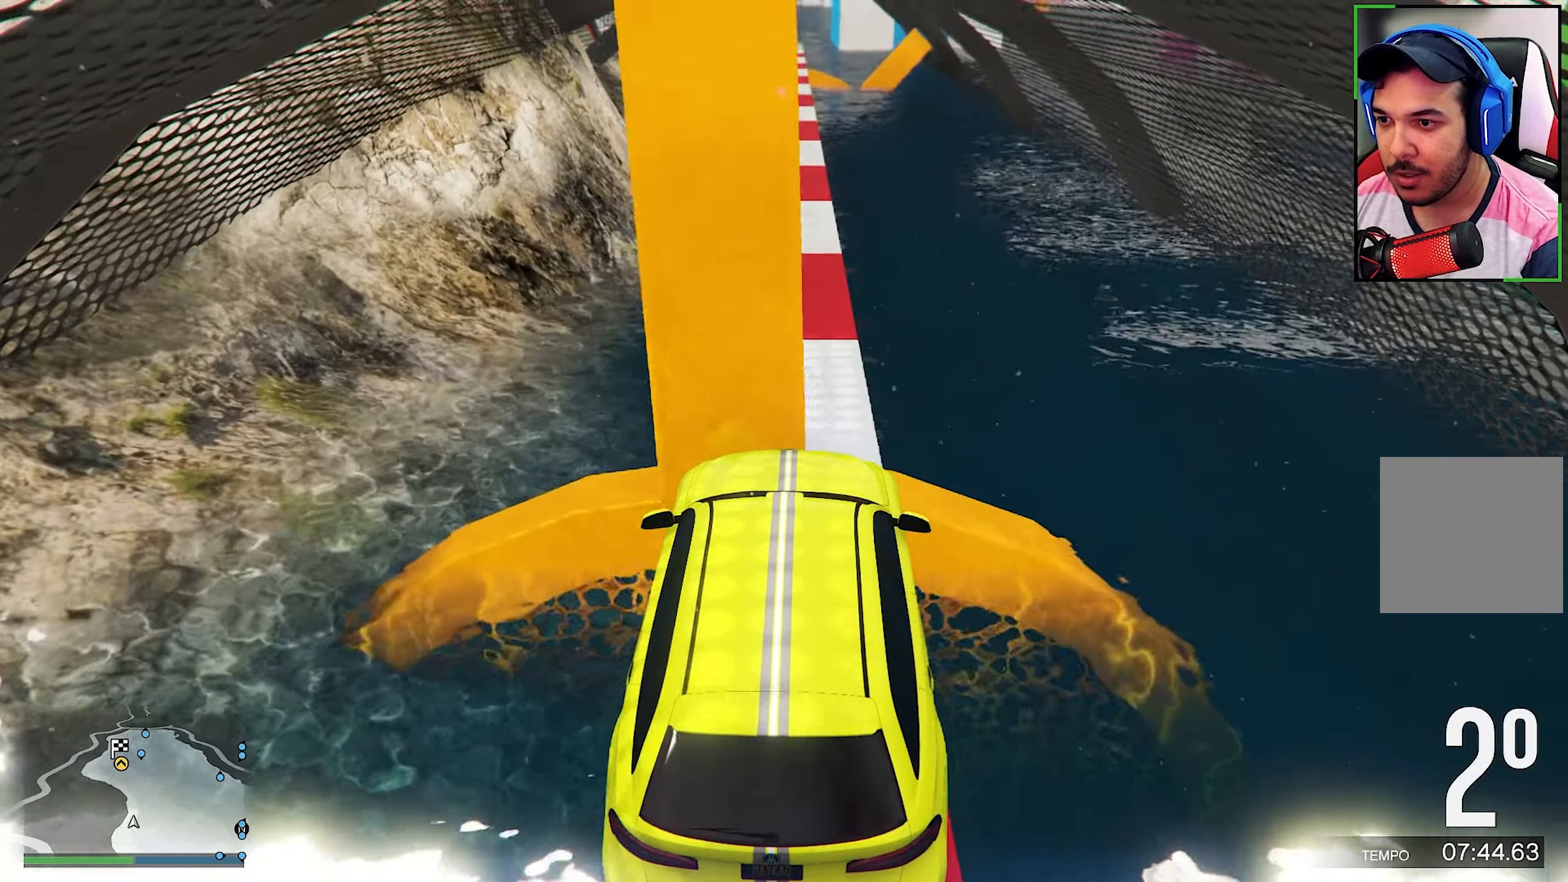
{"buttons": ["R2"], "left_stick": "center", "right_stick": "center", "events": [[216, "right_stick", "down"], [300, "R2", "down"], [300, "right_stick", "center"]]}
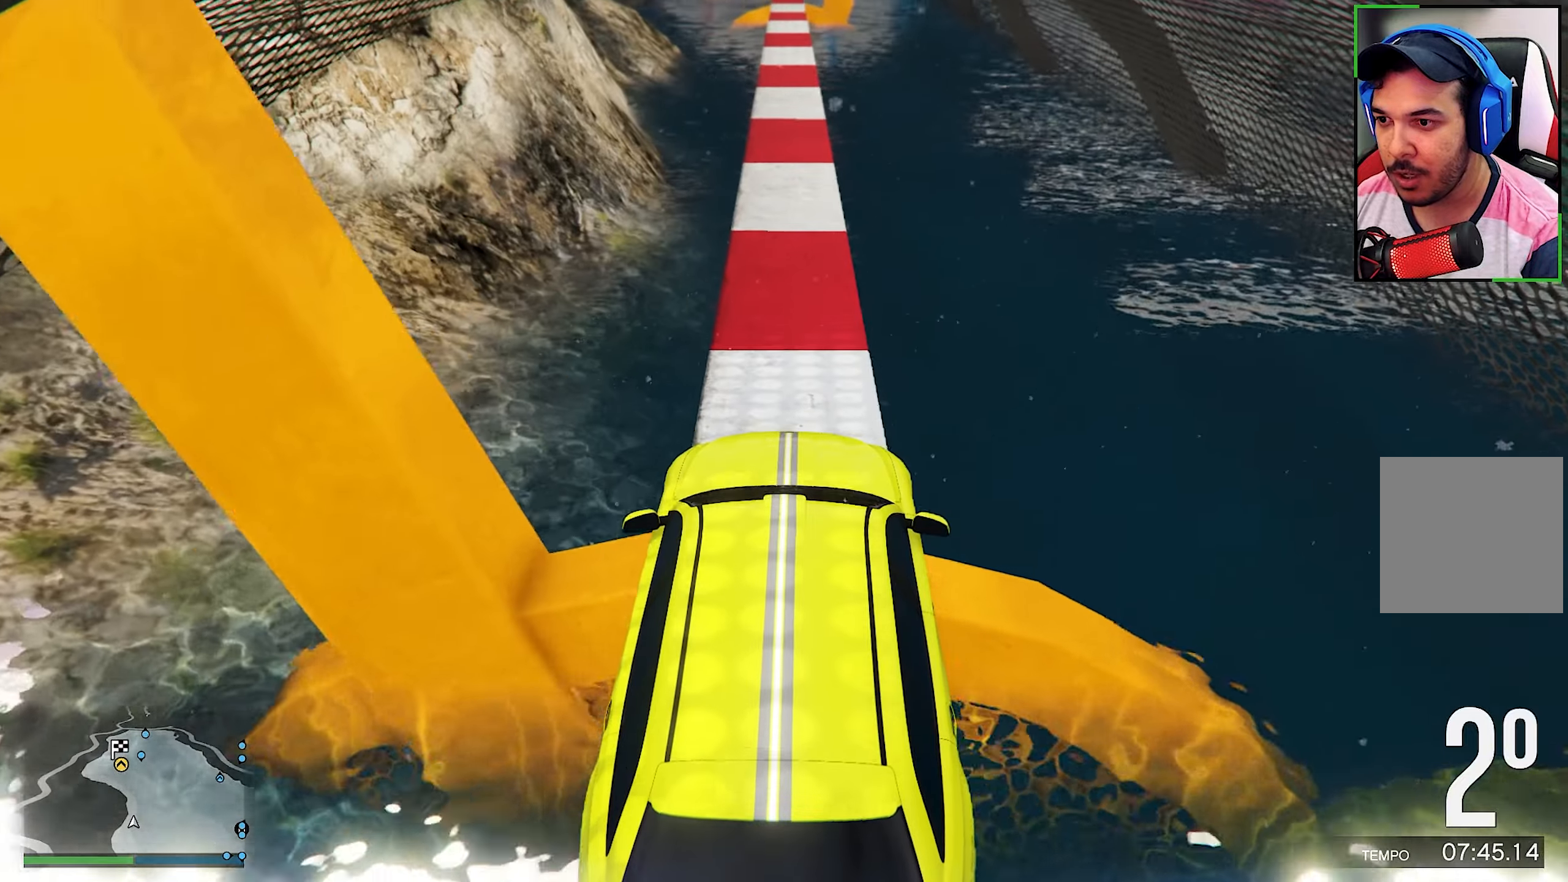
{"buttons": [], "left_stick": "center", "right_stick": "down", "events": [[466, "R2", "up"], [466, "right_stick", "down"]]}
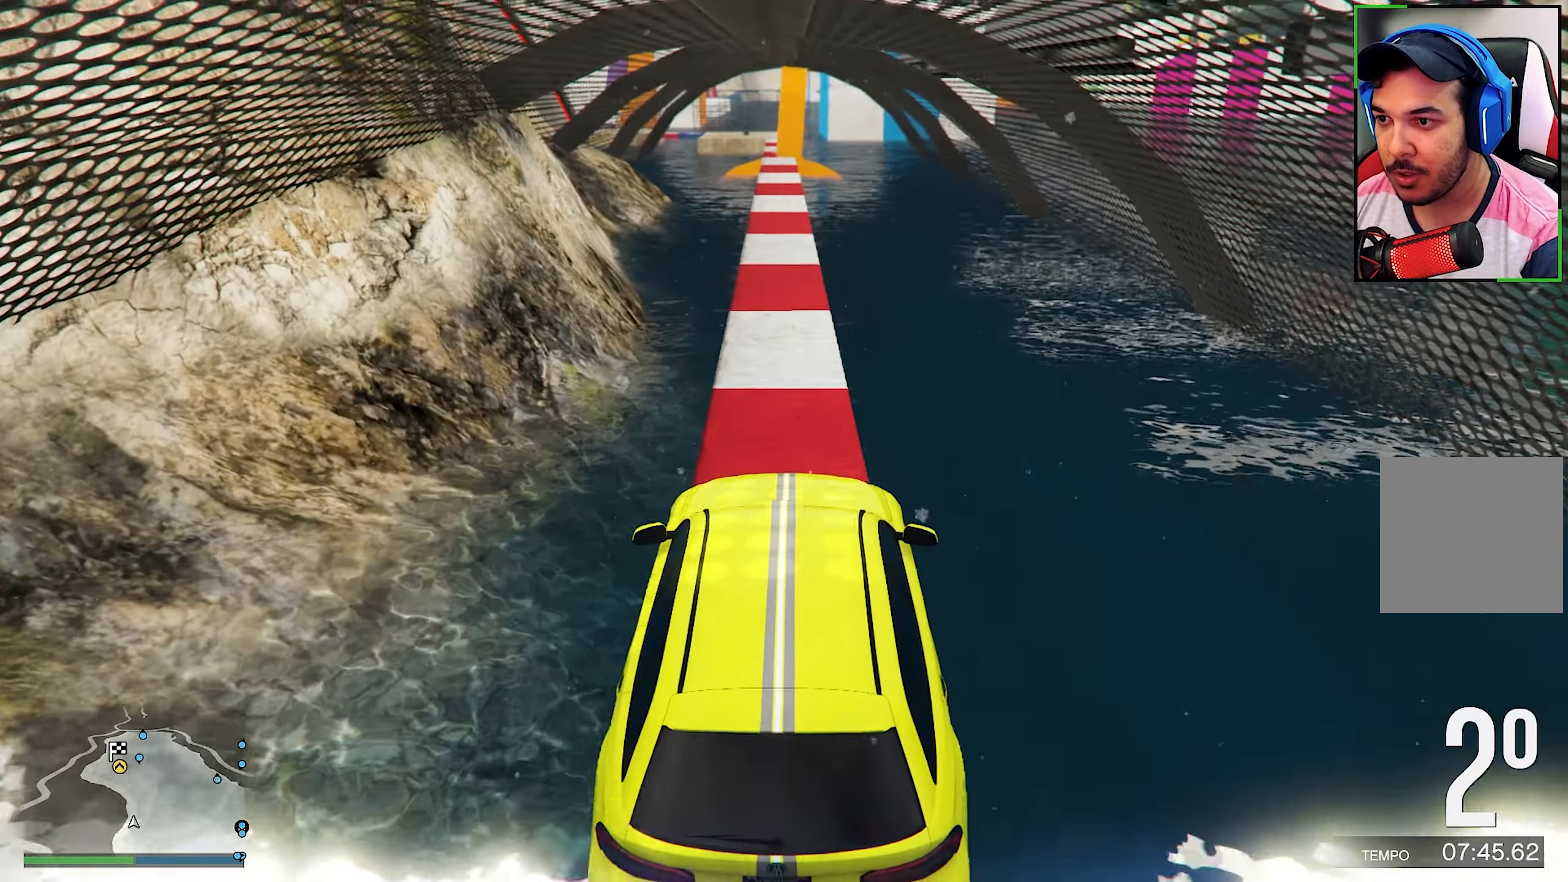
{"buttons": ["R2"], "left_stick": "center", "right_stick": "center", "events": [[133, "R2", "down"], [133, "right_stick", "center"], [316, "R2", "up"], [383, "R2", "down"]]}
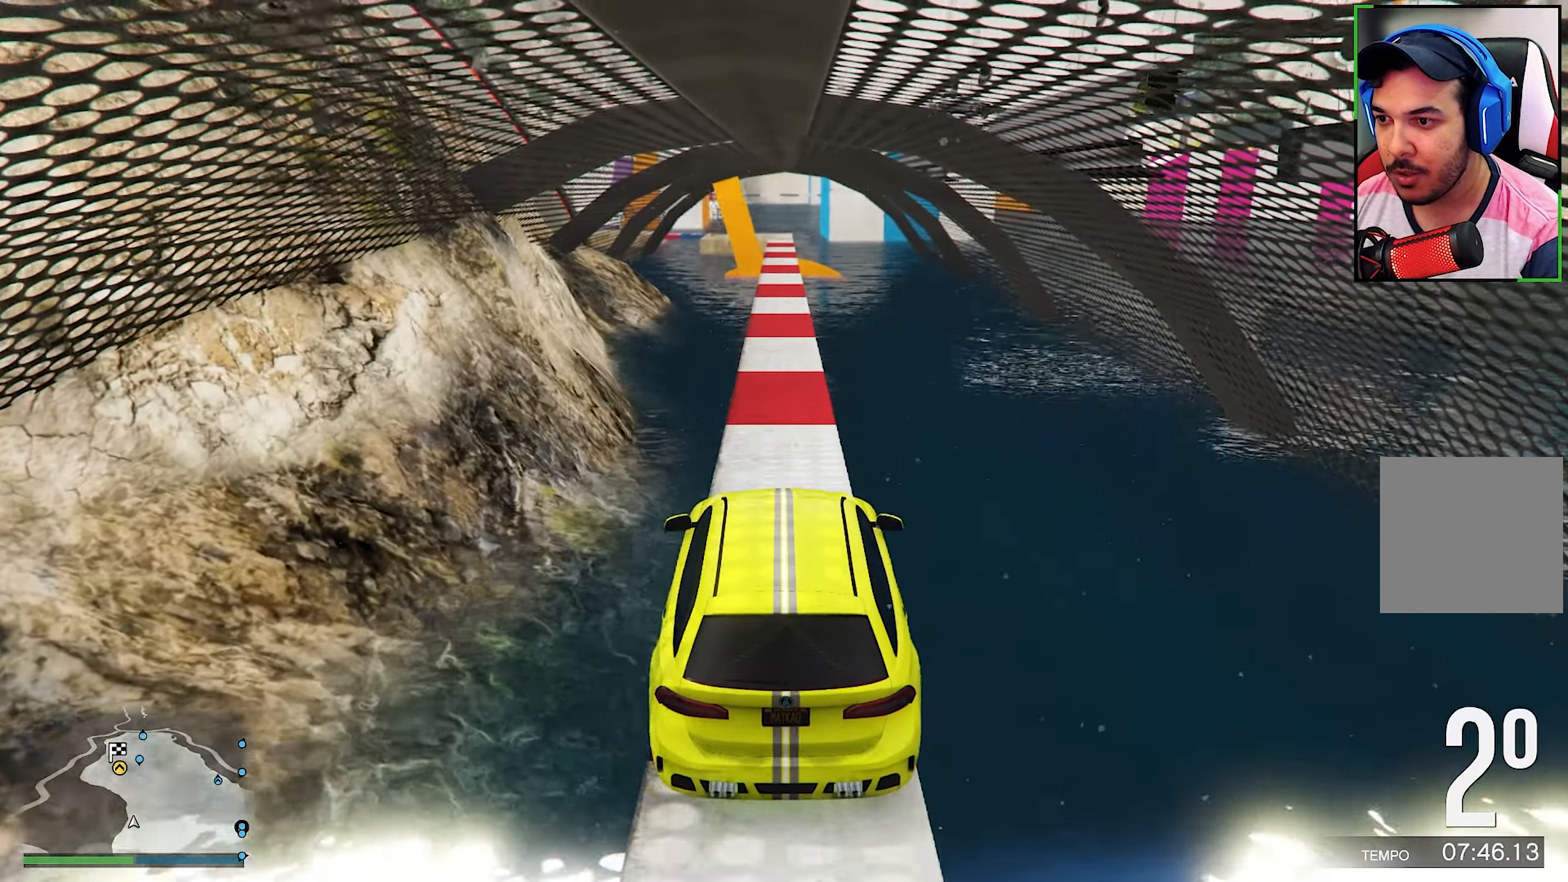
{"buttons": ["R2"], "left_stick": "center", "right_stick": "center", "events": [[83, "R2", "up"], [83, "left_stick", "left"], [300, "left_stick", "center"], [466, "R2", "down"]]}
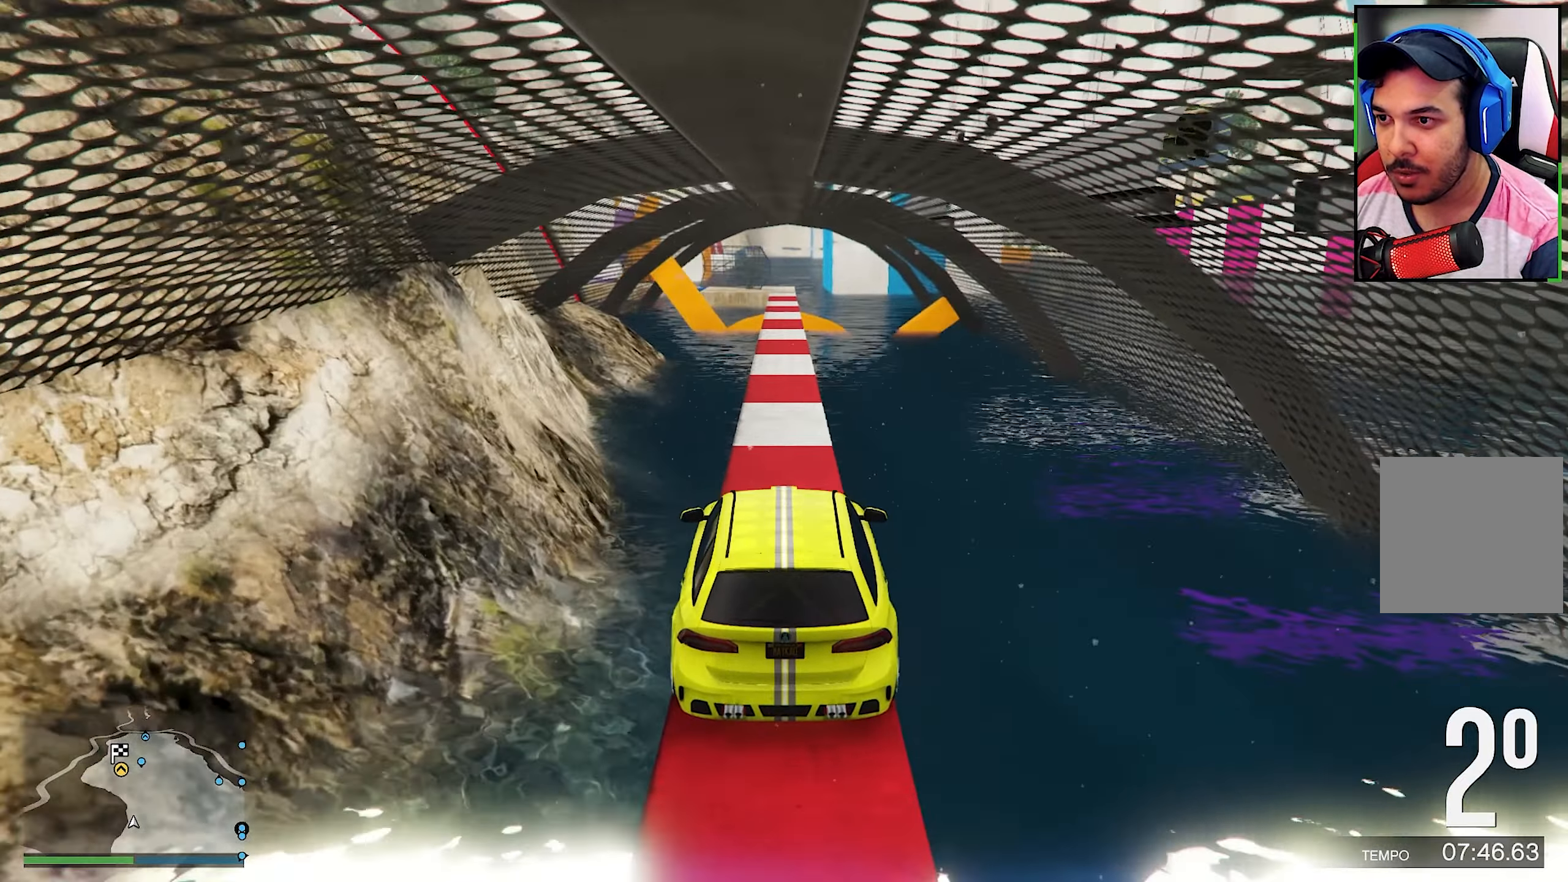
{"buttons": ["R2"], "left_stick": "center", "right_stick": "center", "events": []}
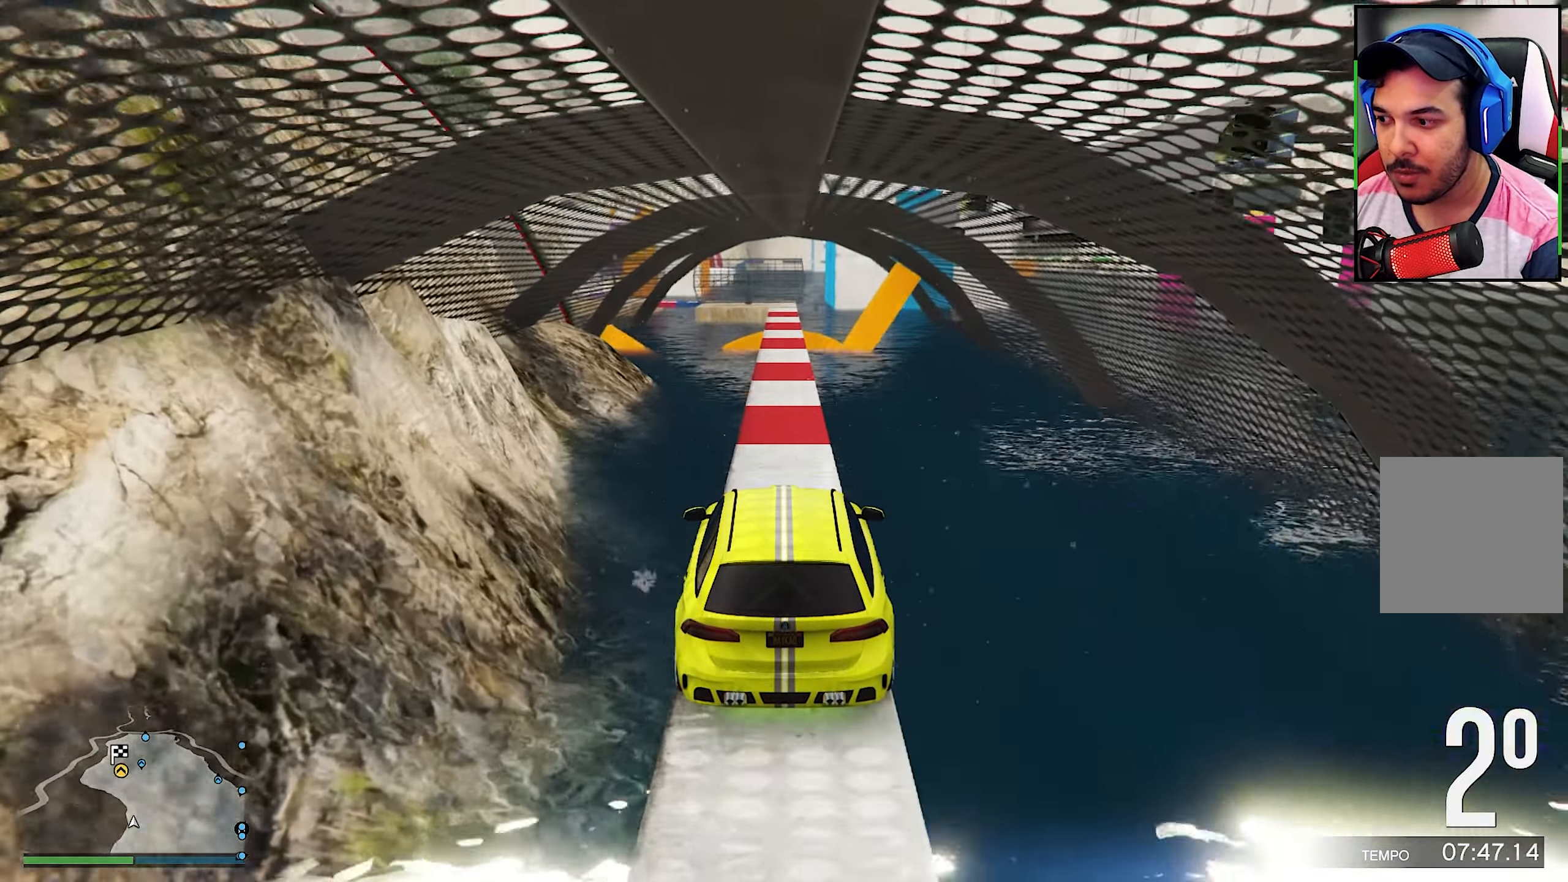
{"buttons": ["R2"], "left_stick": "center", "right_stick": "center", "events": [[16, "R2", "up"], [150, "R2", "down"]]}
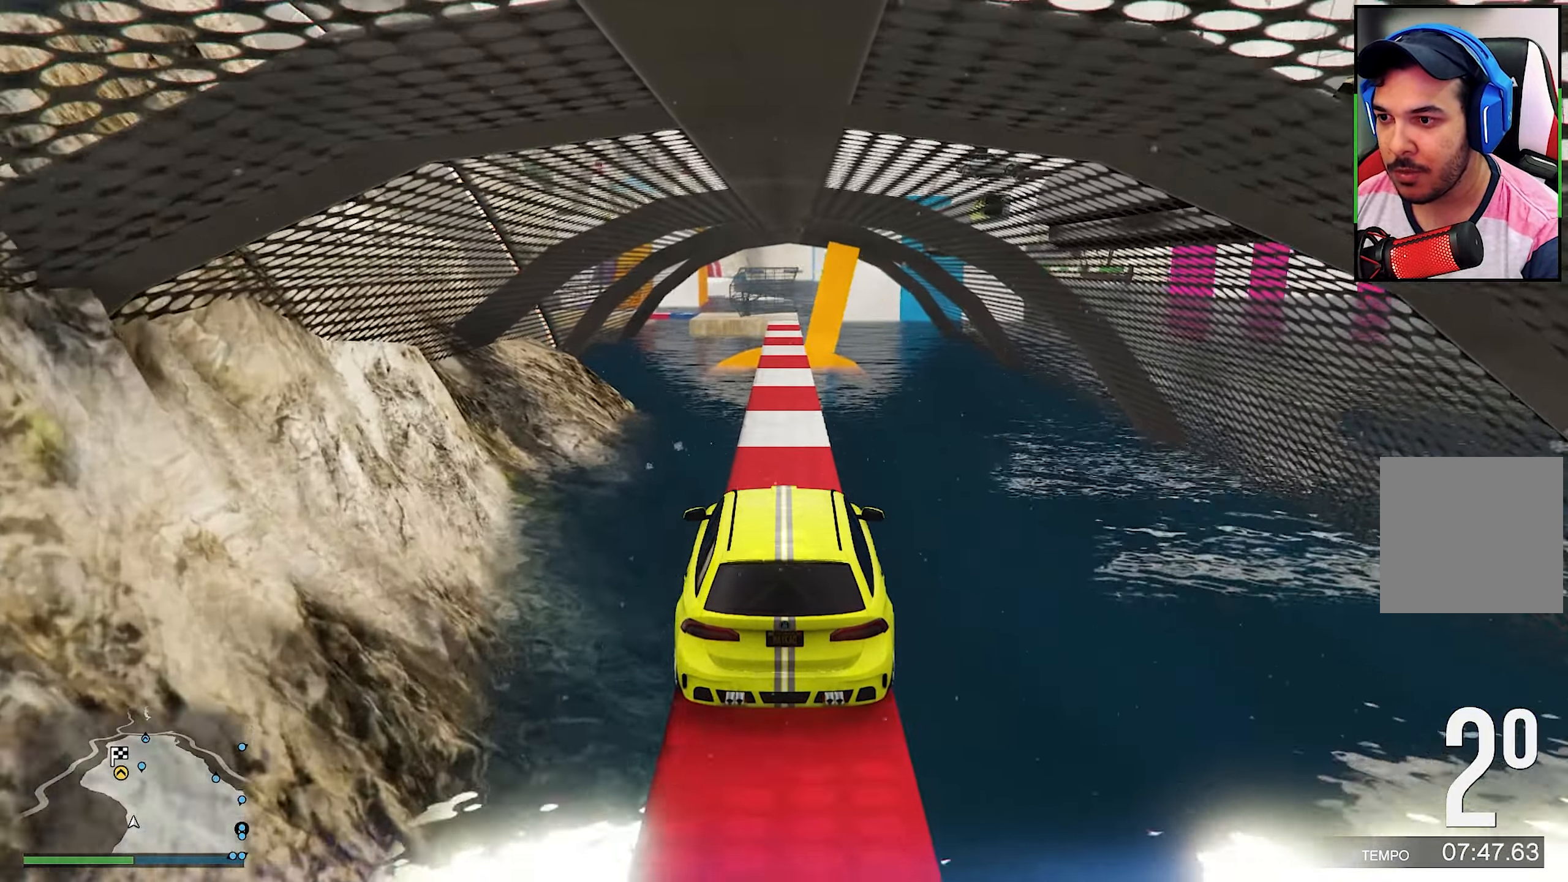
{"buttons": ["R2"], "left_stick": "center", "right_stick": "center", "events": []}
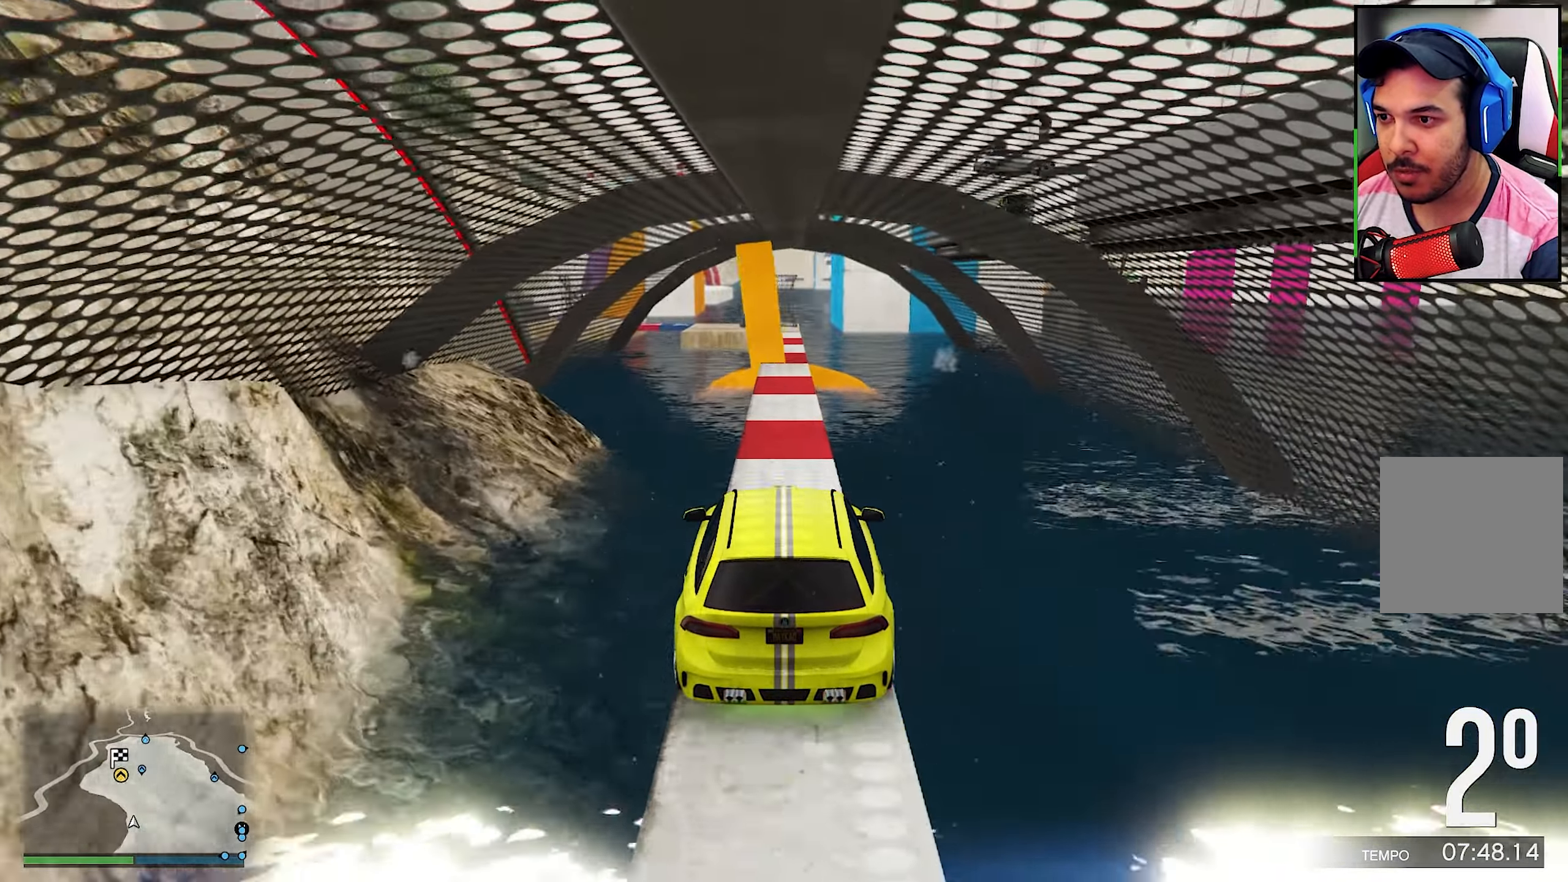
{"buttons": [], "left_stick": "center", "right_stick": "center", "events": [[50, "R2", "up"], [216, "R2", "down"], [283, "R2", "up"], [350, "R2", "down"], [366, "R2", "up"]]}
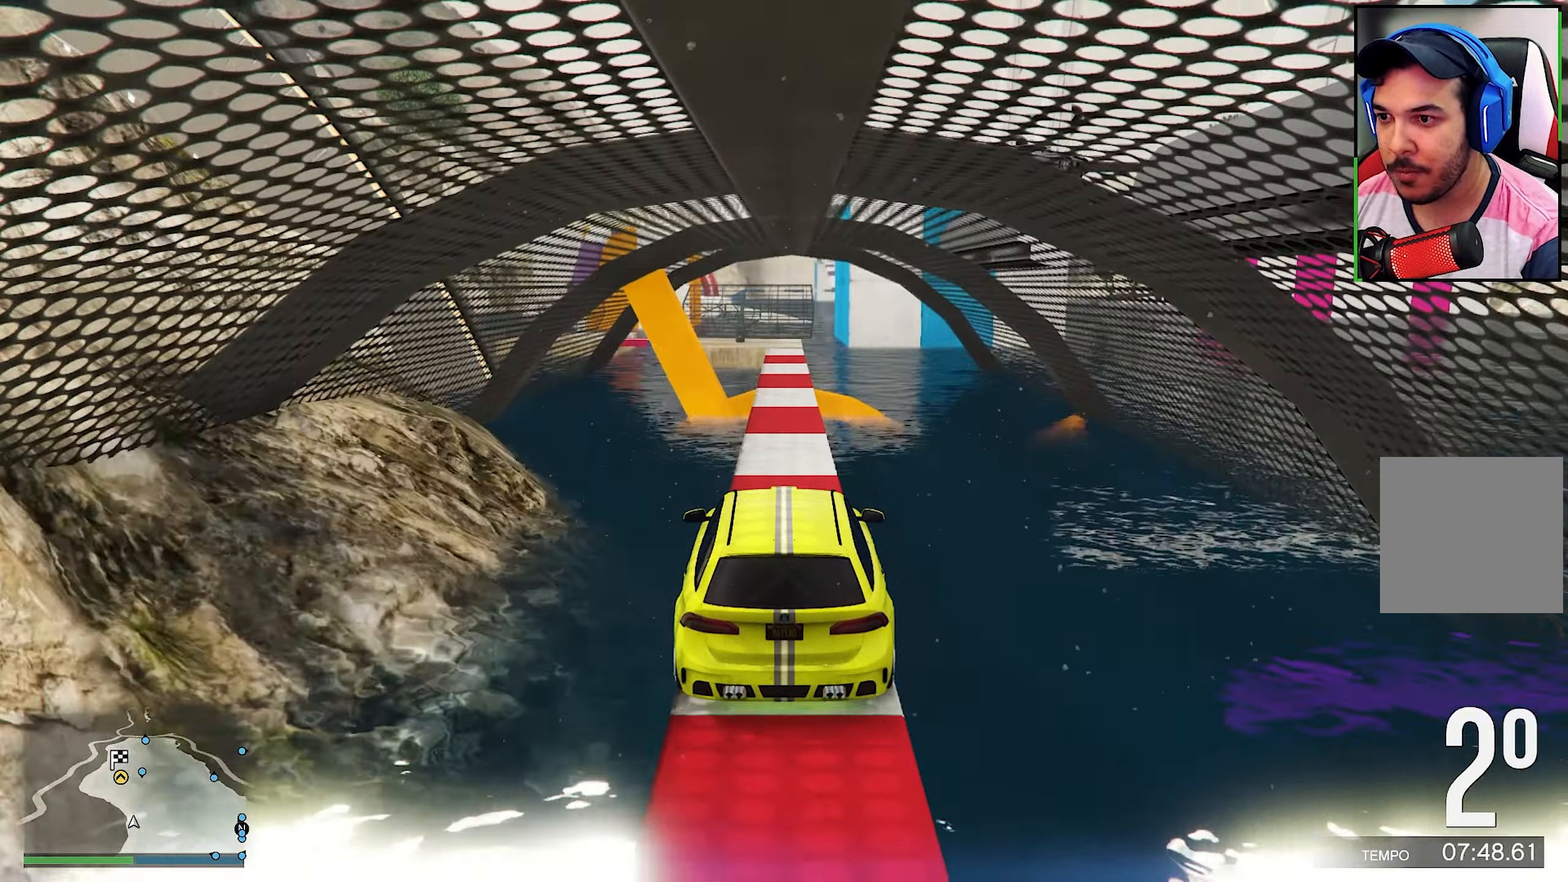
{"buttons": [], "left_stick": "center", "right_stick": "center", "events": [[50, "R2", "down"], [250, "R2", "up"]]}
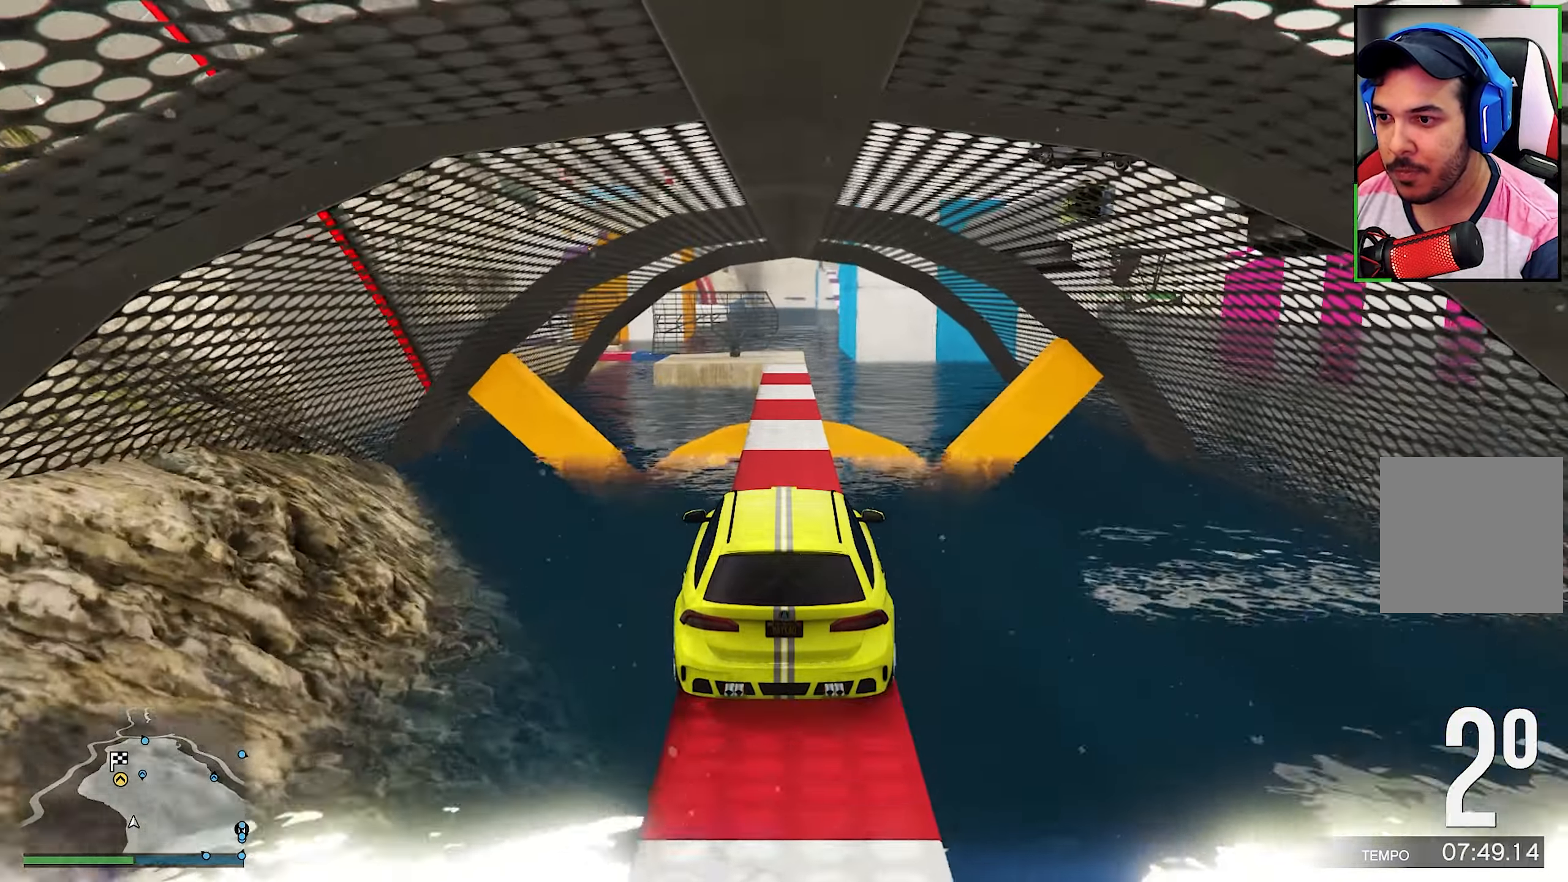
{"buttons": [], "left_stick": "center", "right_stick": "down", "events": [[416, "right_stick", "down"]]}
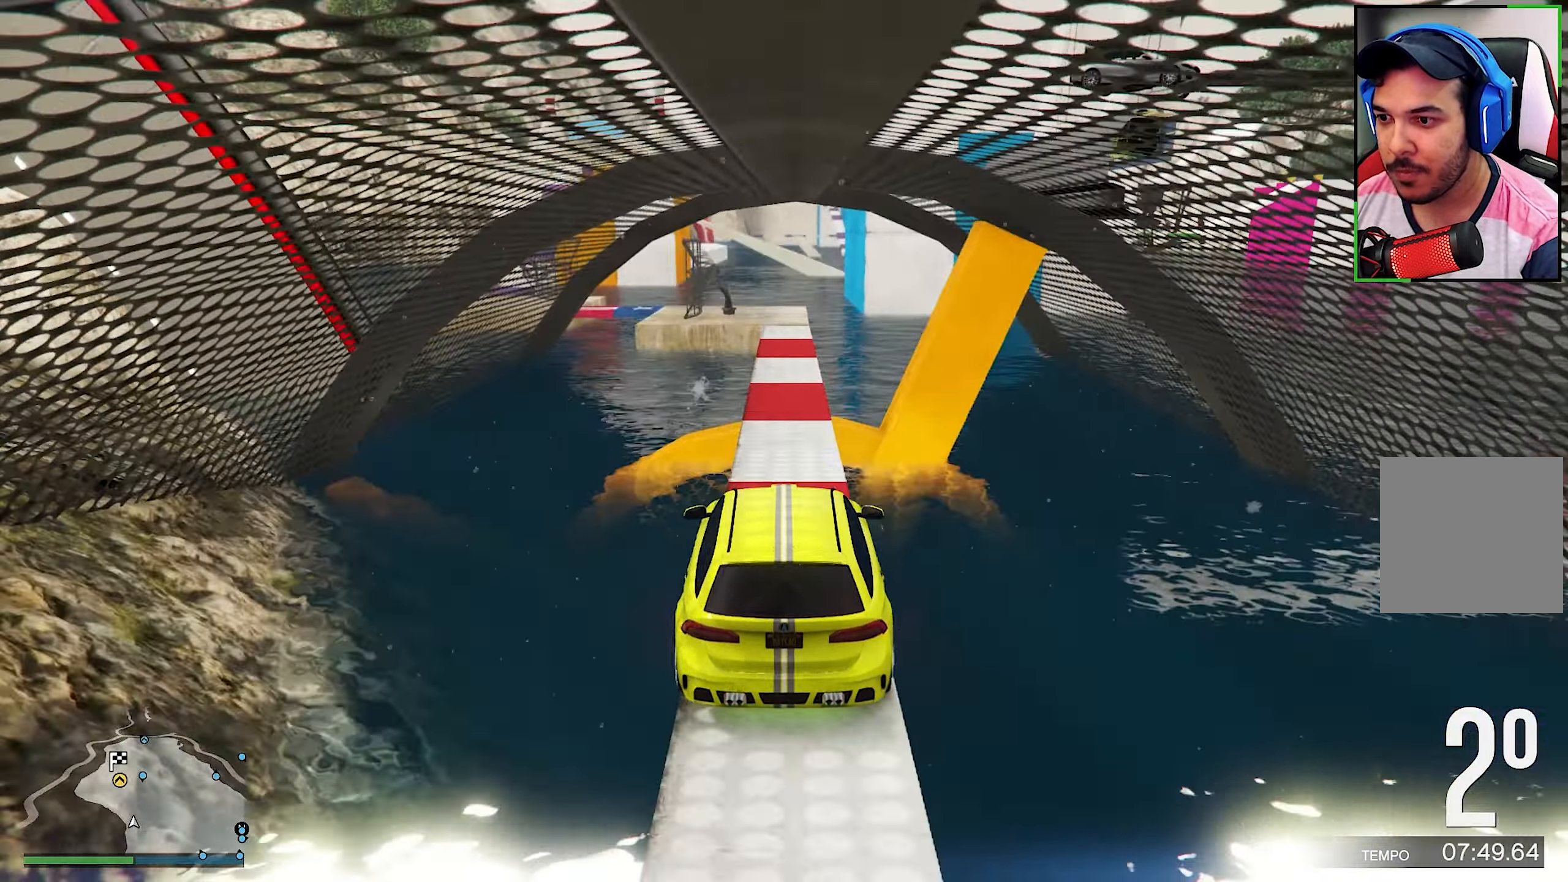
{"buttons": [], "left_stick": "center", "right_stick": "down", "events": []}
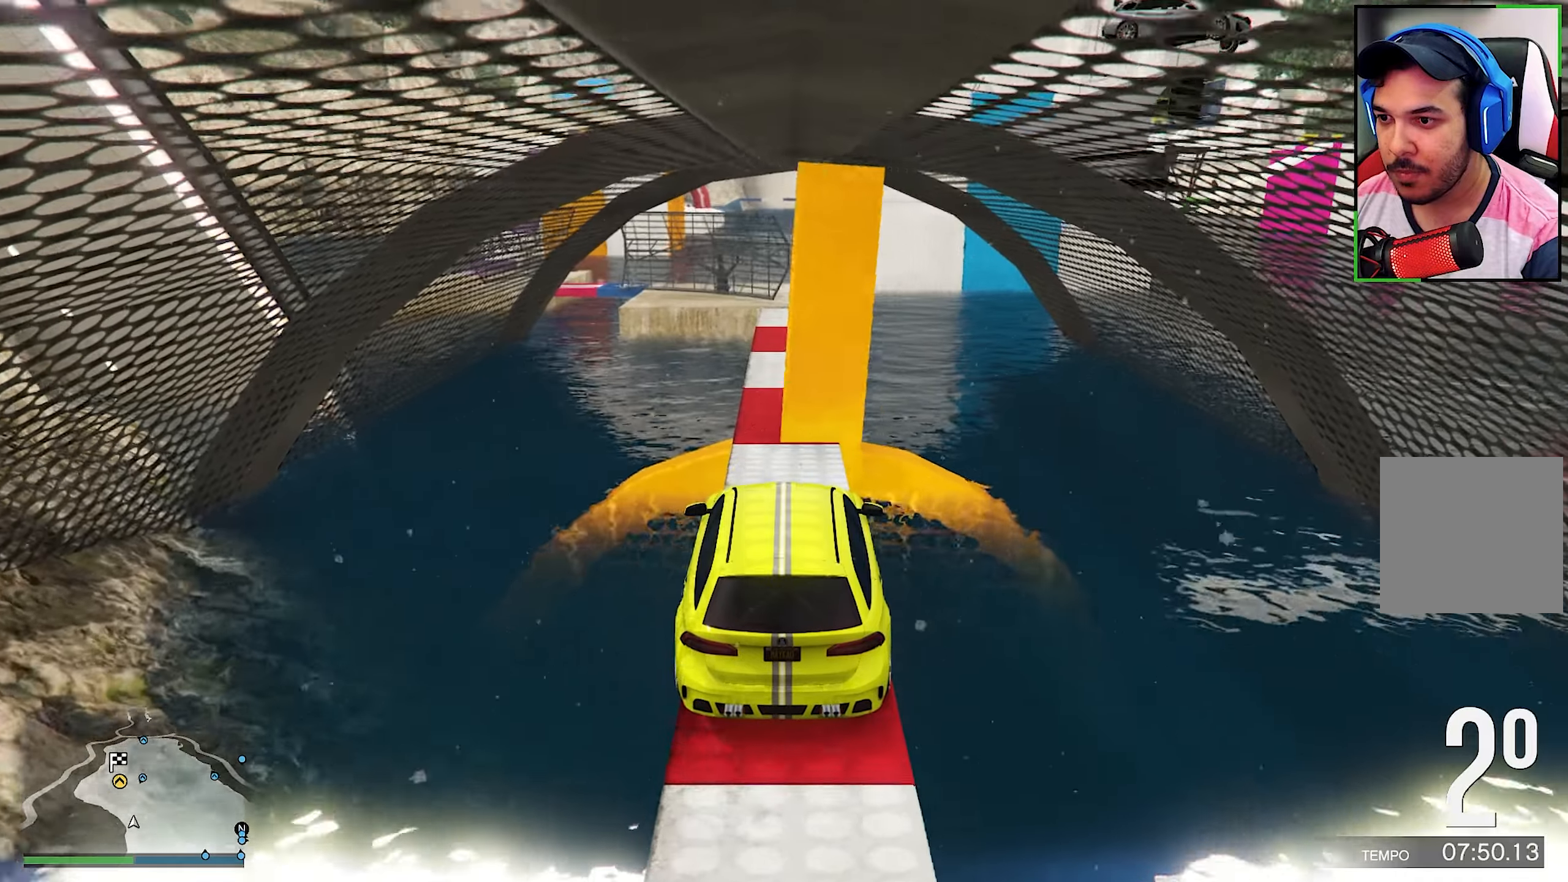
{"buttons": ["R2"], "left_stick": "center", "right_stick": "center", "events": [[217, "L2", "down"], [400, "L2", "up"], [400, "right_stick", "center"], [433, "R2", "down"]]}
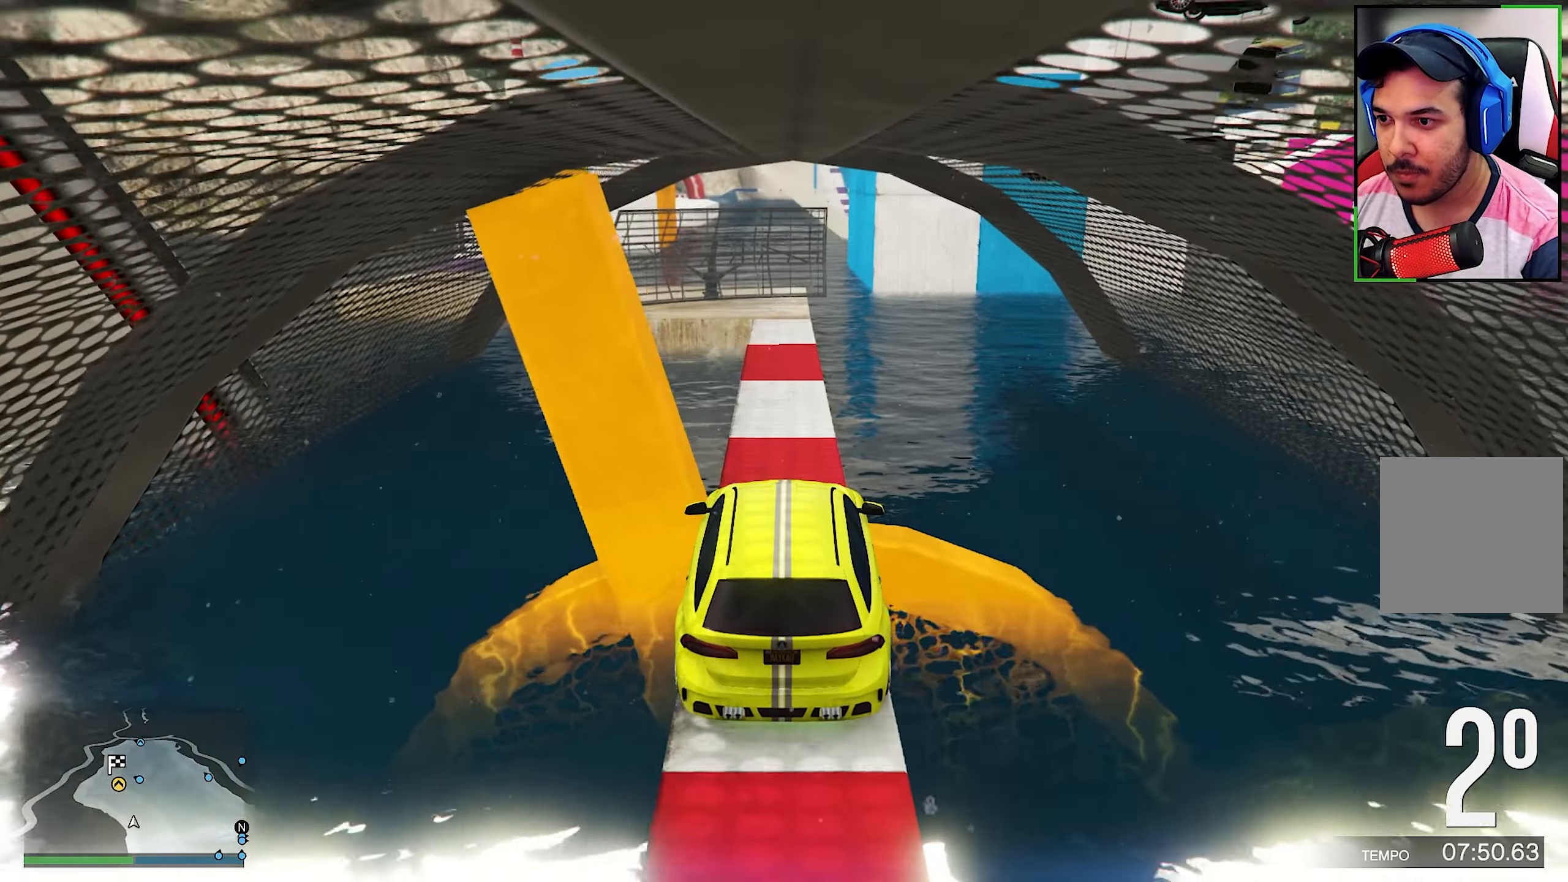
{"buttons": [], "left_stick": "center", "right_stick": "down", "events": [[83, "right_stick", "down"], [383, "R2", "up"], [383, "right_stick", "center"], [483, "right_stick", "down"]]}
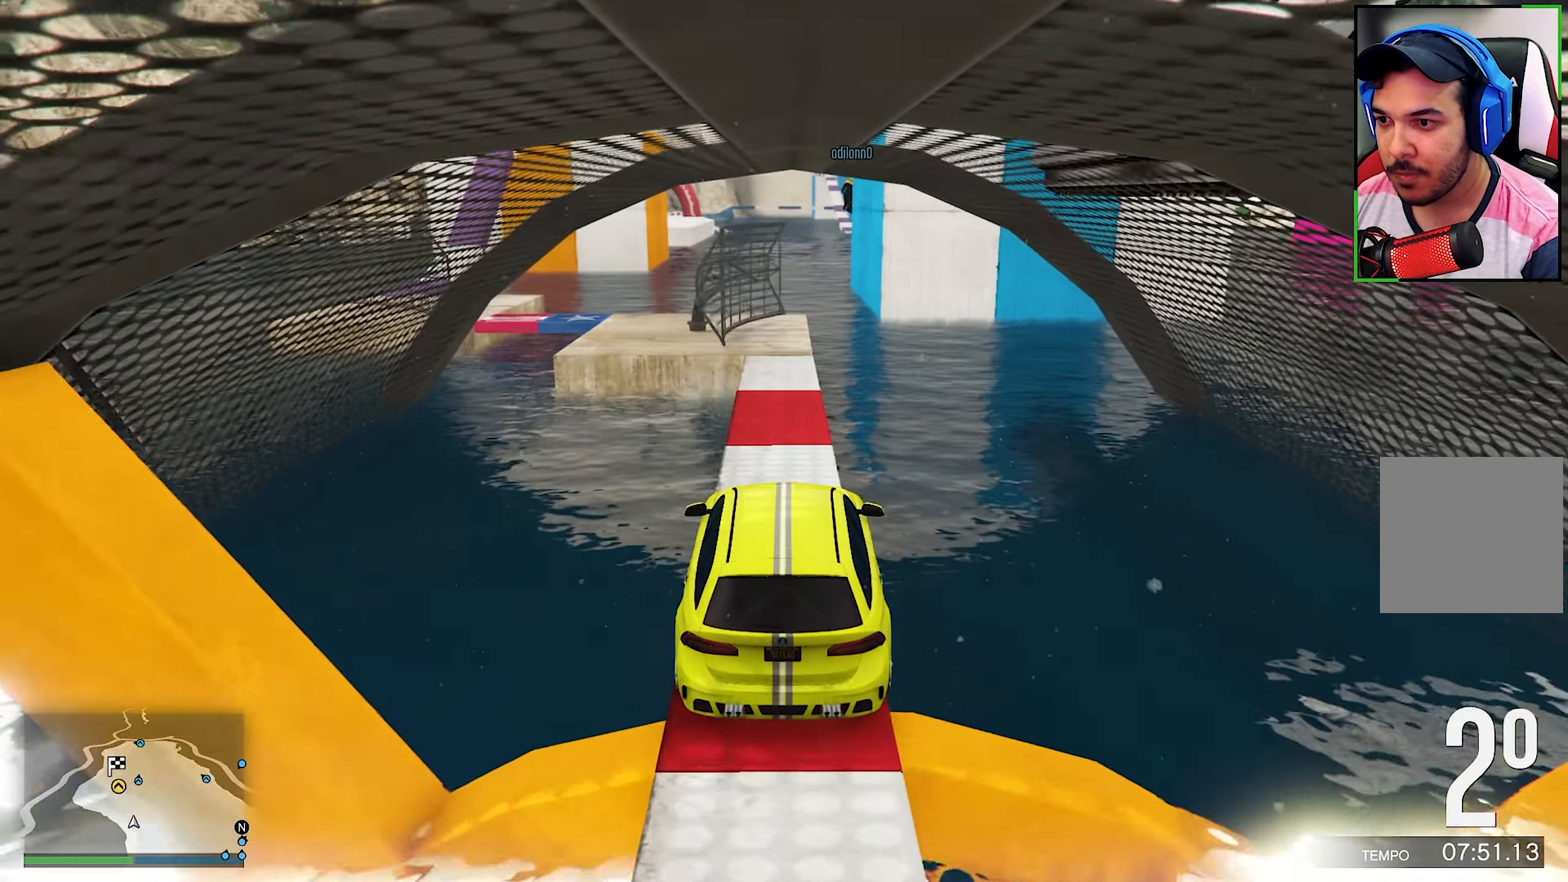
{"buttons": [], "left_stick": "center", "right_stick": "down", "events": [[150, "R2", "down"], [150, "right_stick", "center"], [300, "R2", "up"], [417, "right_stick", "down"]]}
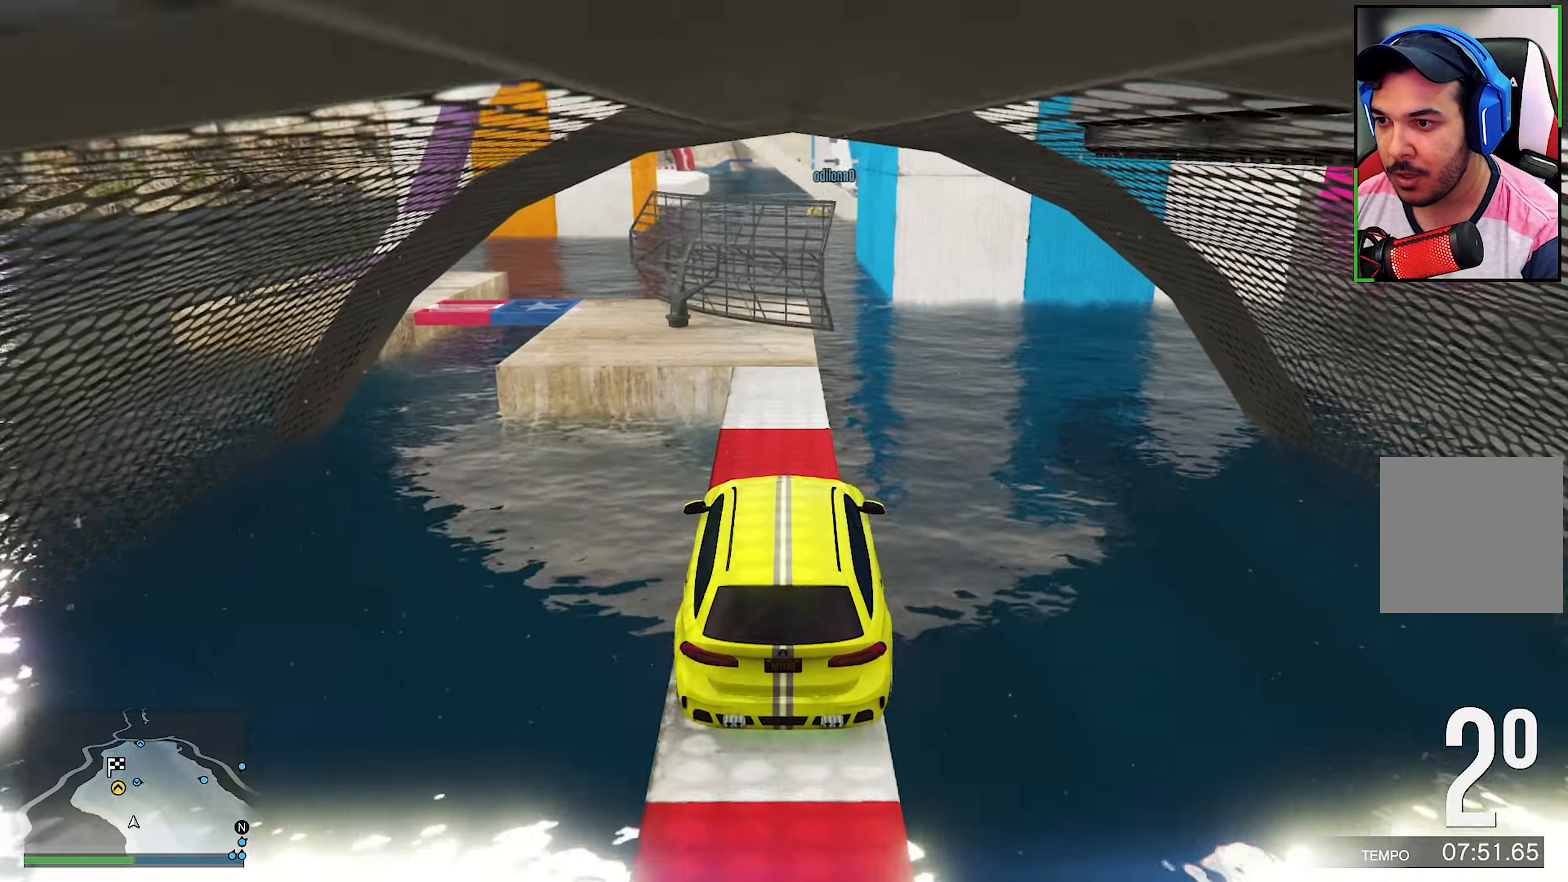
{"buttons": ["L2"], "left_stick": "center", "right_stick": "down", "events": [[233, "L2", "down"], [250, "L2", "up"], [250, "left_stick", "down-left"], [250, "right_stick", "center"], [350, "left_stick", "center"], [350, "right_stick", "down"], [467, "L2", "down"]]}
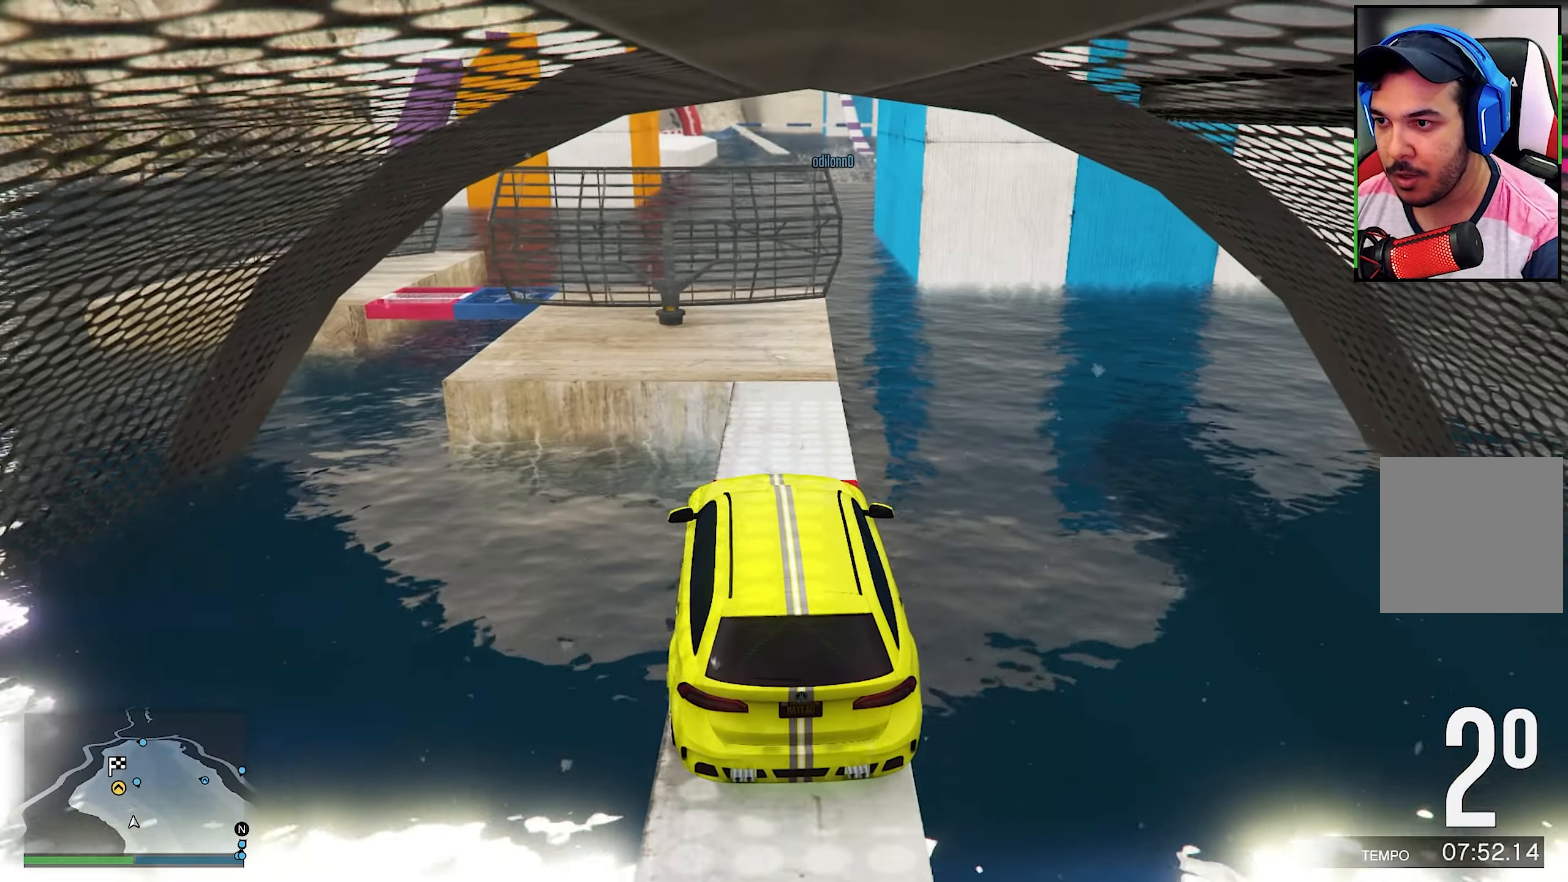
{"buttons": [], "left_stick": "center", "right_stick": "center", "events": [[117, "L2", "up"], [117, "right_stick", "center"], [200, "right_stick", "down"], [333, "L2", "down"], [333, "right_stick", "center"], [467, "L2", "up"]]}
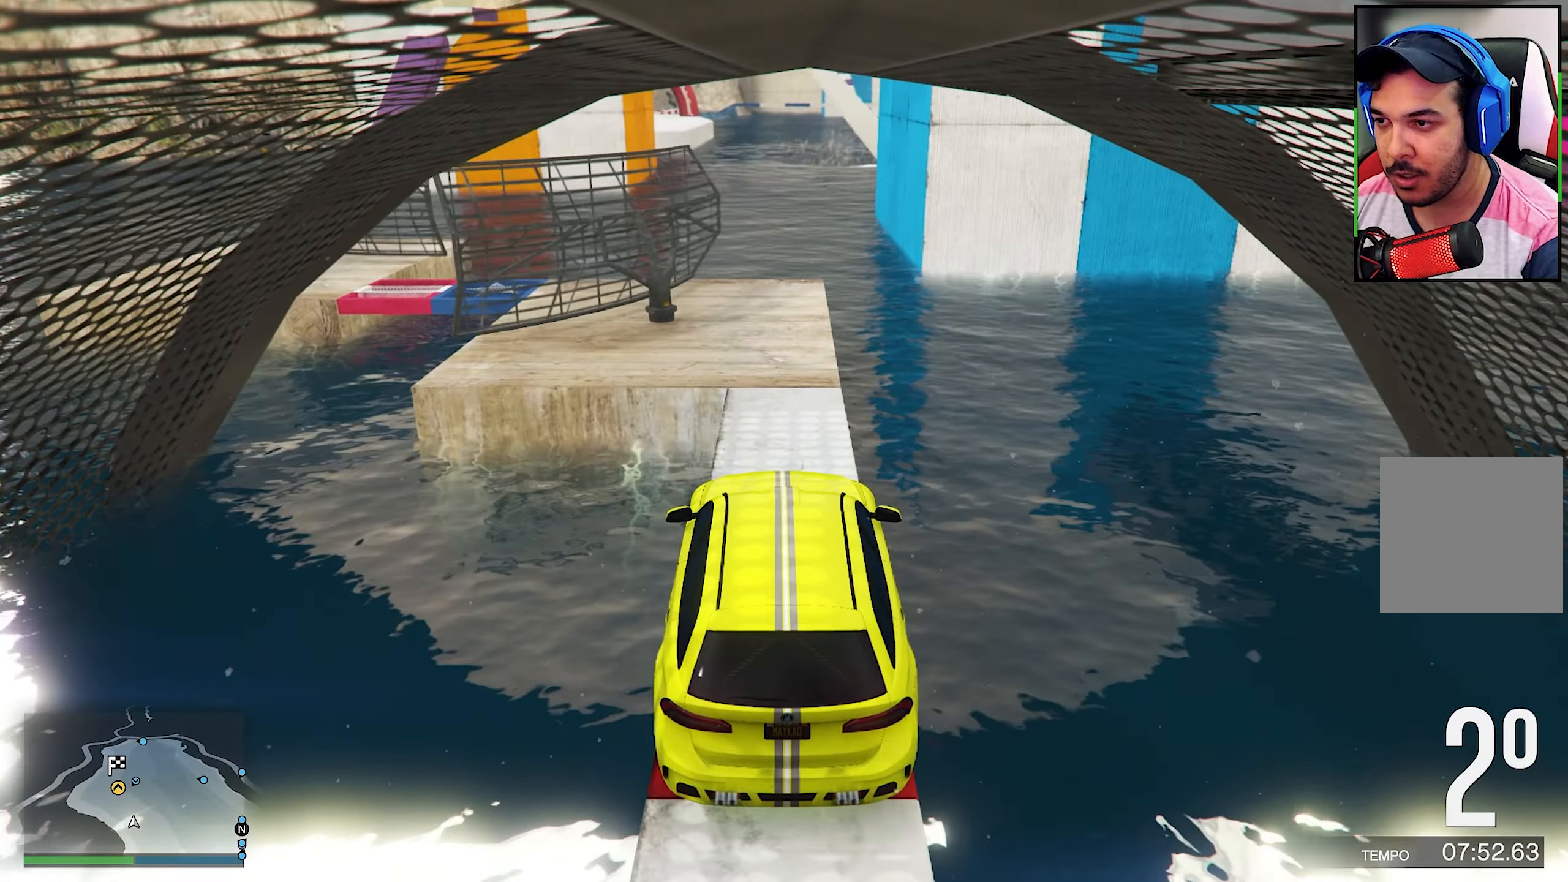
{"buttons": ["R2"], "left_stick": "center", "right_stick": "center", "events": [[317, "R2", "down"], [383, "R2", "up"], [383, "right_stick", "down"], [467, "R2", "down"], [467, "right_stick", "center"]]}
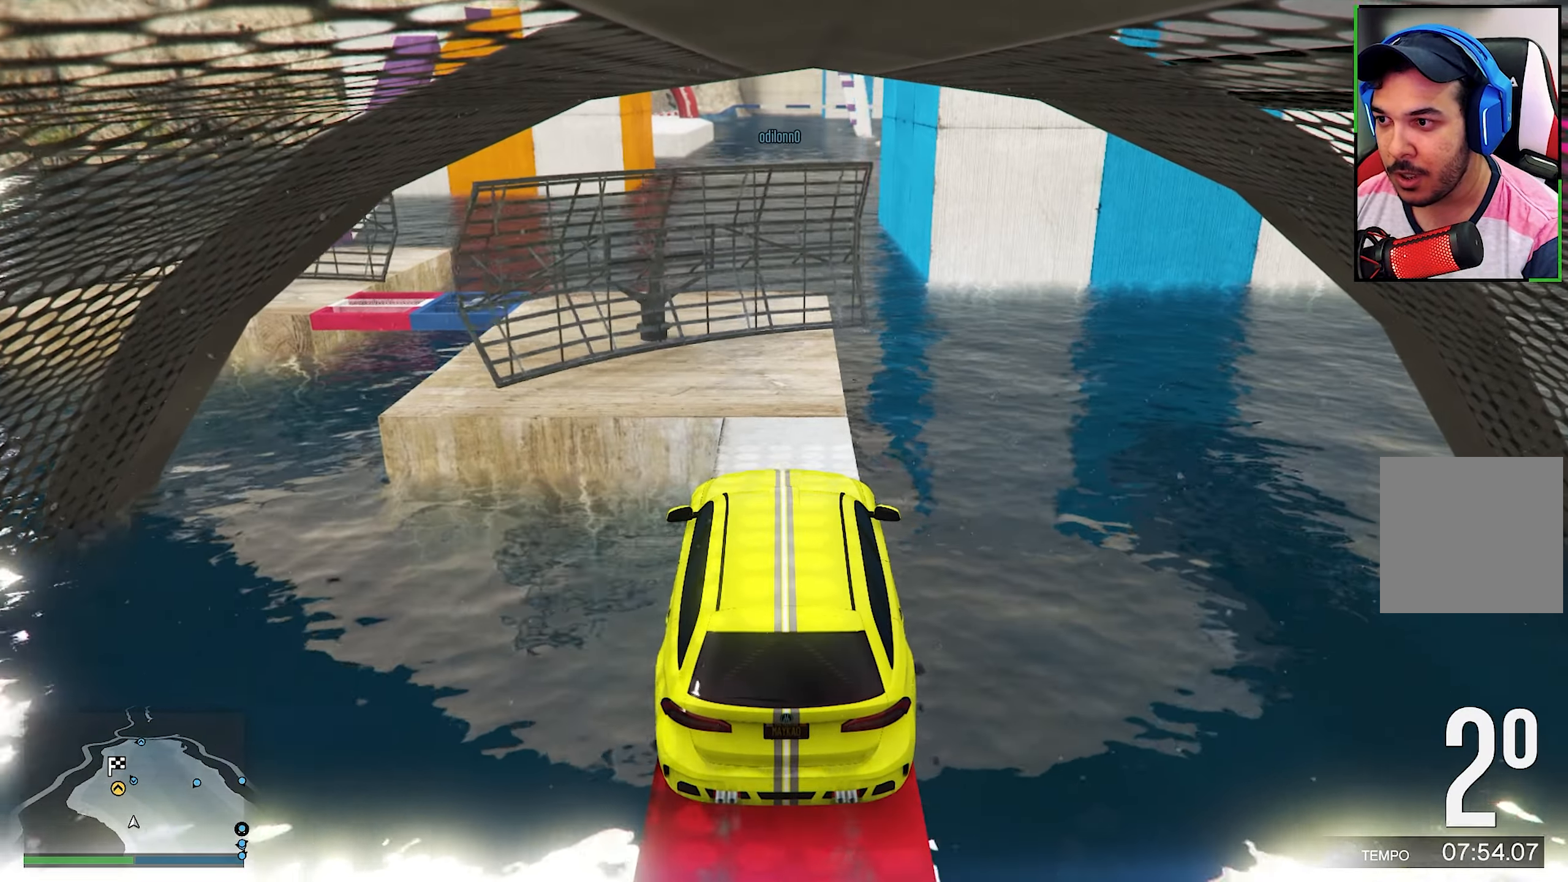
{"buttons": ["R2"], "left_stick": "center", "right_stick": "center", "events": [[183, "right_stick", "down"], [383, "right_stick", "center"]]}
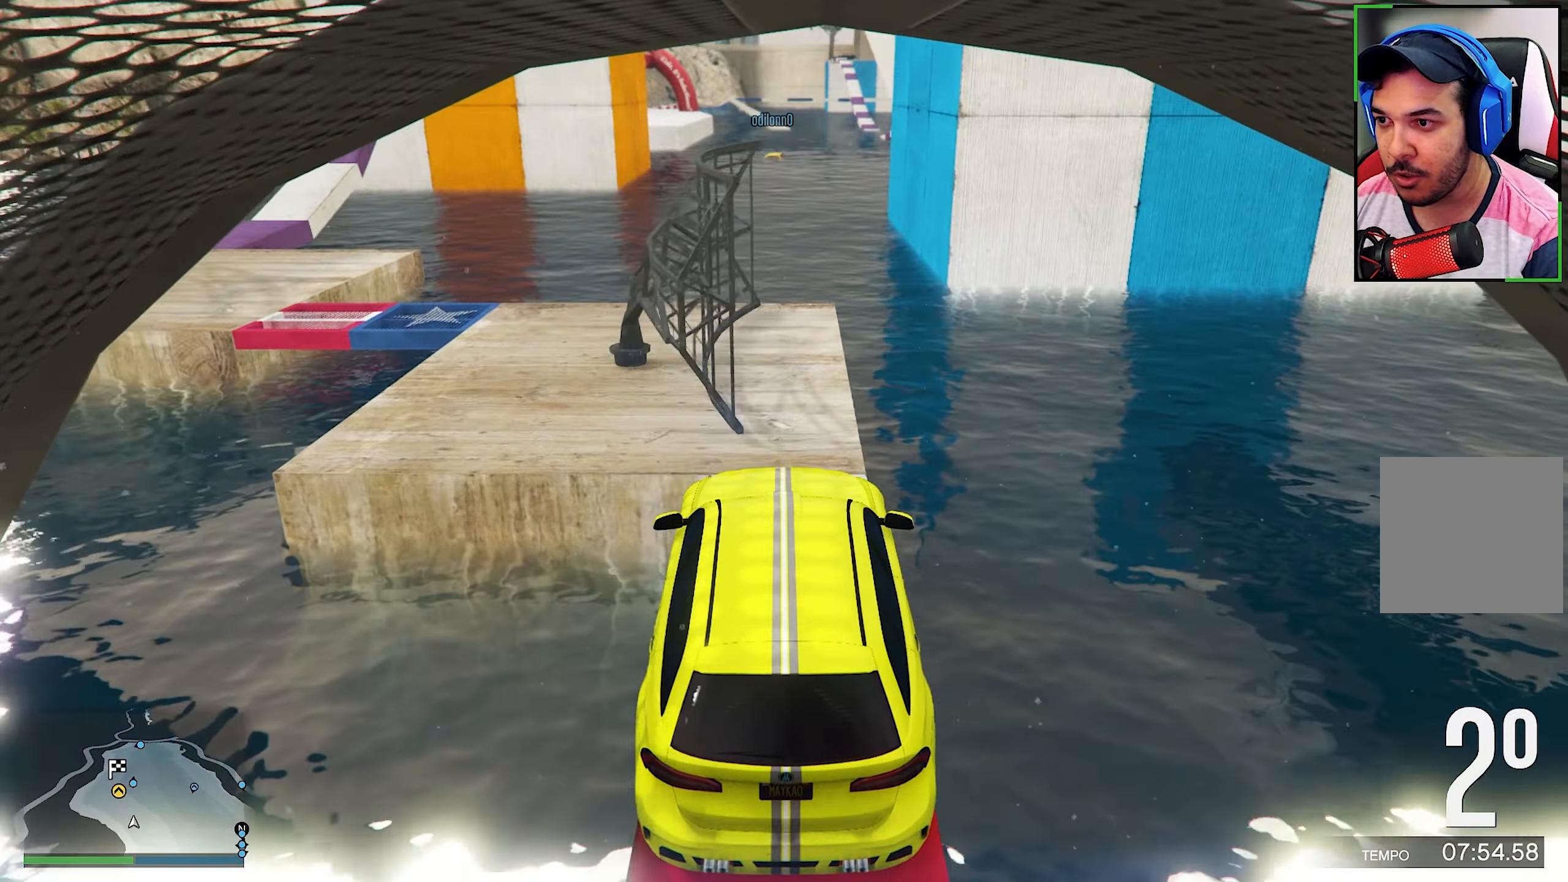
{"buttons": ["R2"], "left_stick": "center", "right_stick": "down", "events": [[17, "right_stick", "down"], [167, "R2", "up"], [300, "right_stick", "center"], [383, "R2", "down"], [500, "right_stick", "down"]]}
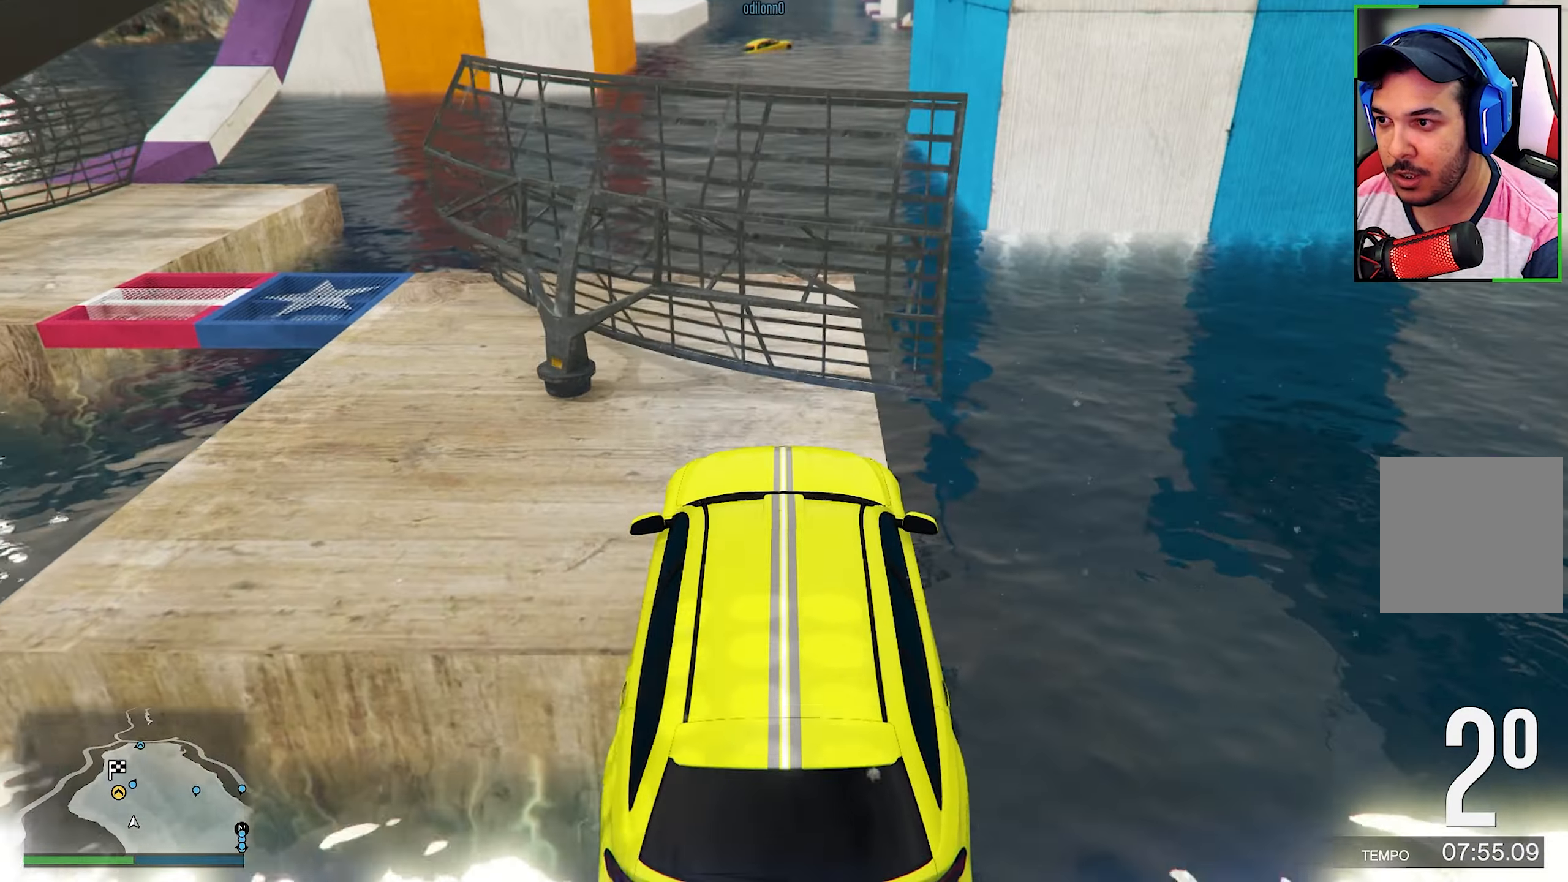
{"buttons": ["R2"], "left_stick": "left", "right_stick": "center", "events": [[83, "R2", "up"], [350, "left_stick", "left"], [350, "right_stick", "center"], [400, "R2", "down"]]}